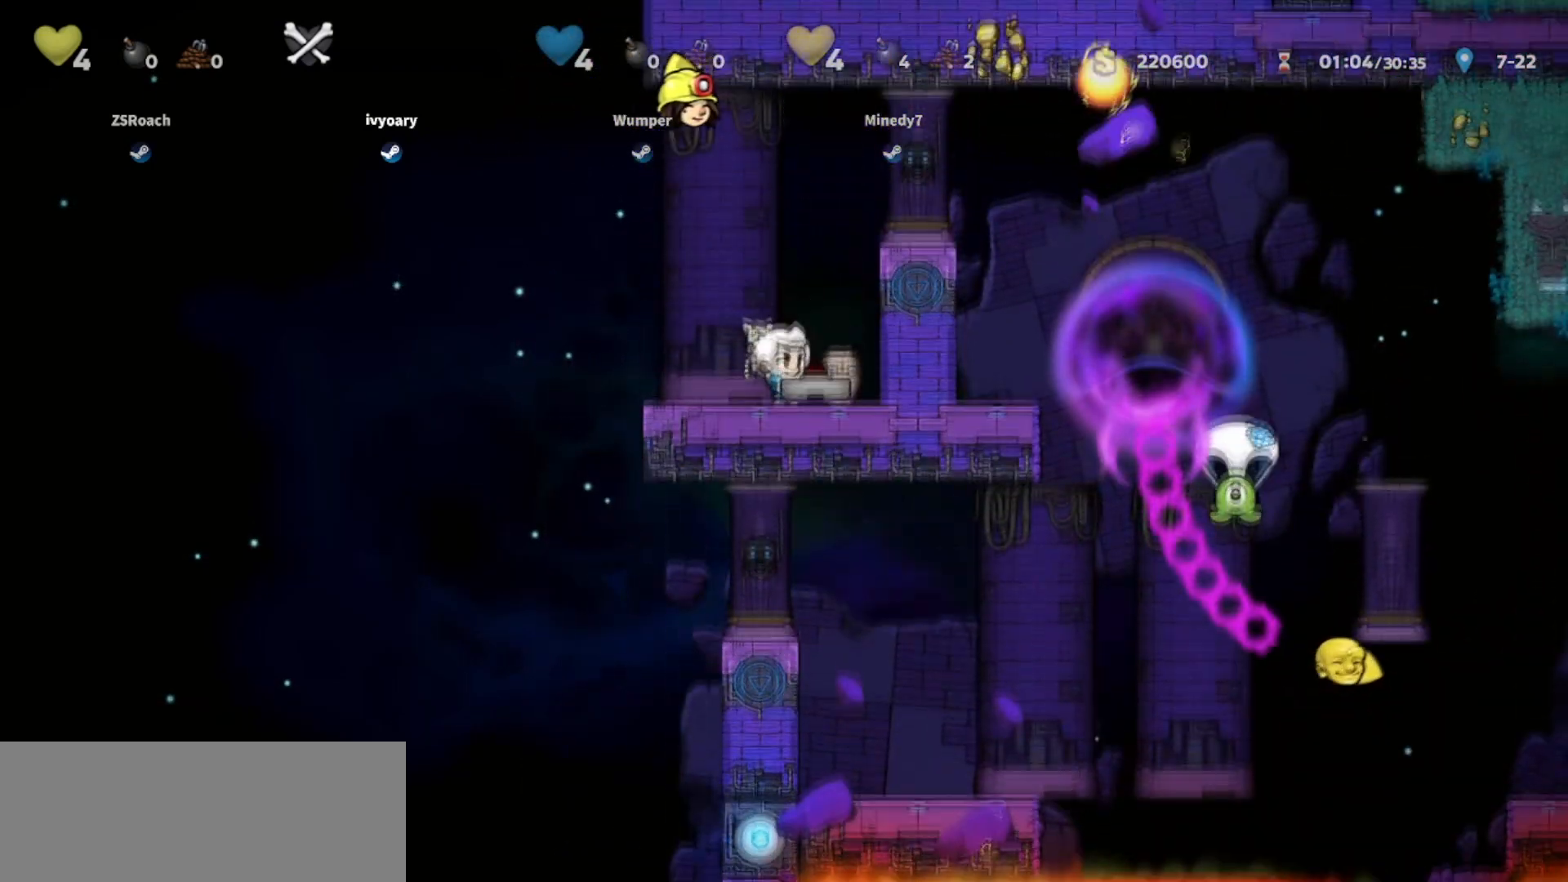
Gameplay with keyboard; each line is a JSON object with the keys held at the frame after it. "events" lists presses ("down") and releases ("up") of "bomb", "door", "down", "escape", "jump", "left", "right", "rope", "tab", "up", "walk" and "whip" between this image and that frame as [ms after this image, input, new state], when the widget could be followed in between. No other keys are recorded. Mouse input is not recorded. Key names are as the overlay labels them; some are game actions (e.g. jump) rather than physical keys.
{"keys": ["right", "walk"], "events": [[134, "left", "down"], [301, "left", "up"], [467, "right", "down"]]}
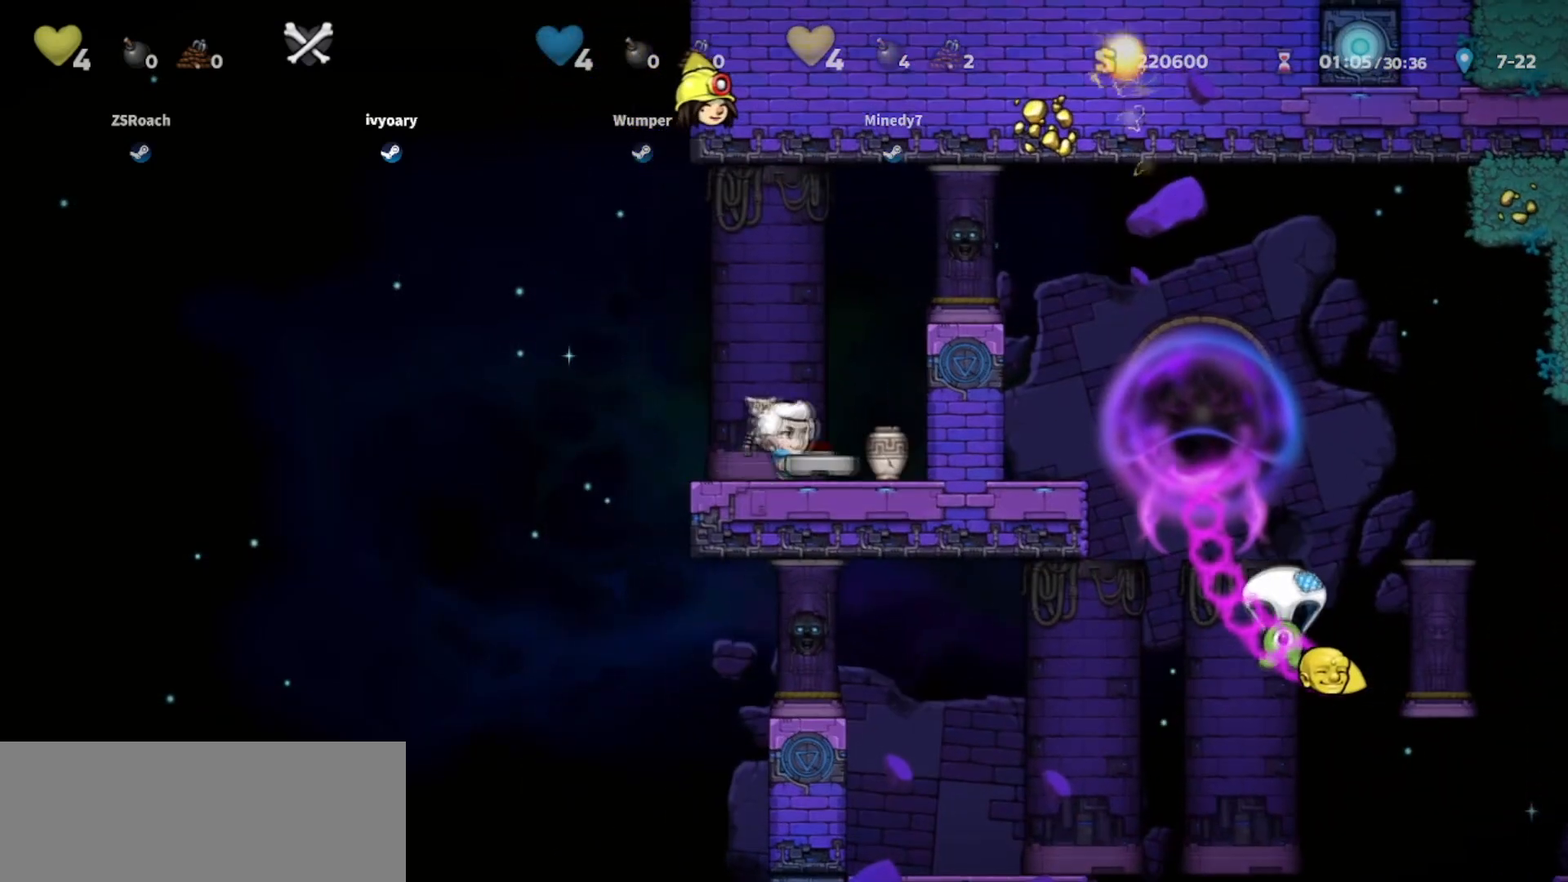
{"keys": ["down"], "events": [[133, "down", "down"], [200, "right", "up"], [434, "walk", "up"]]}
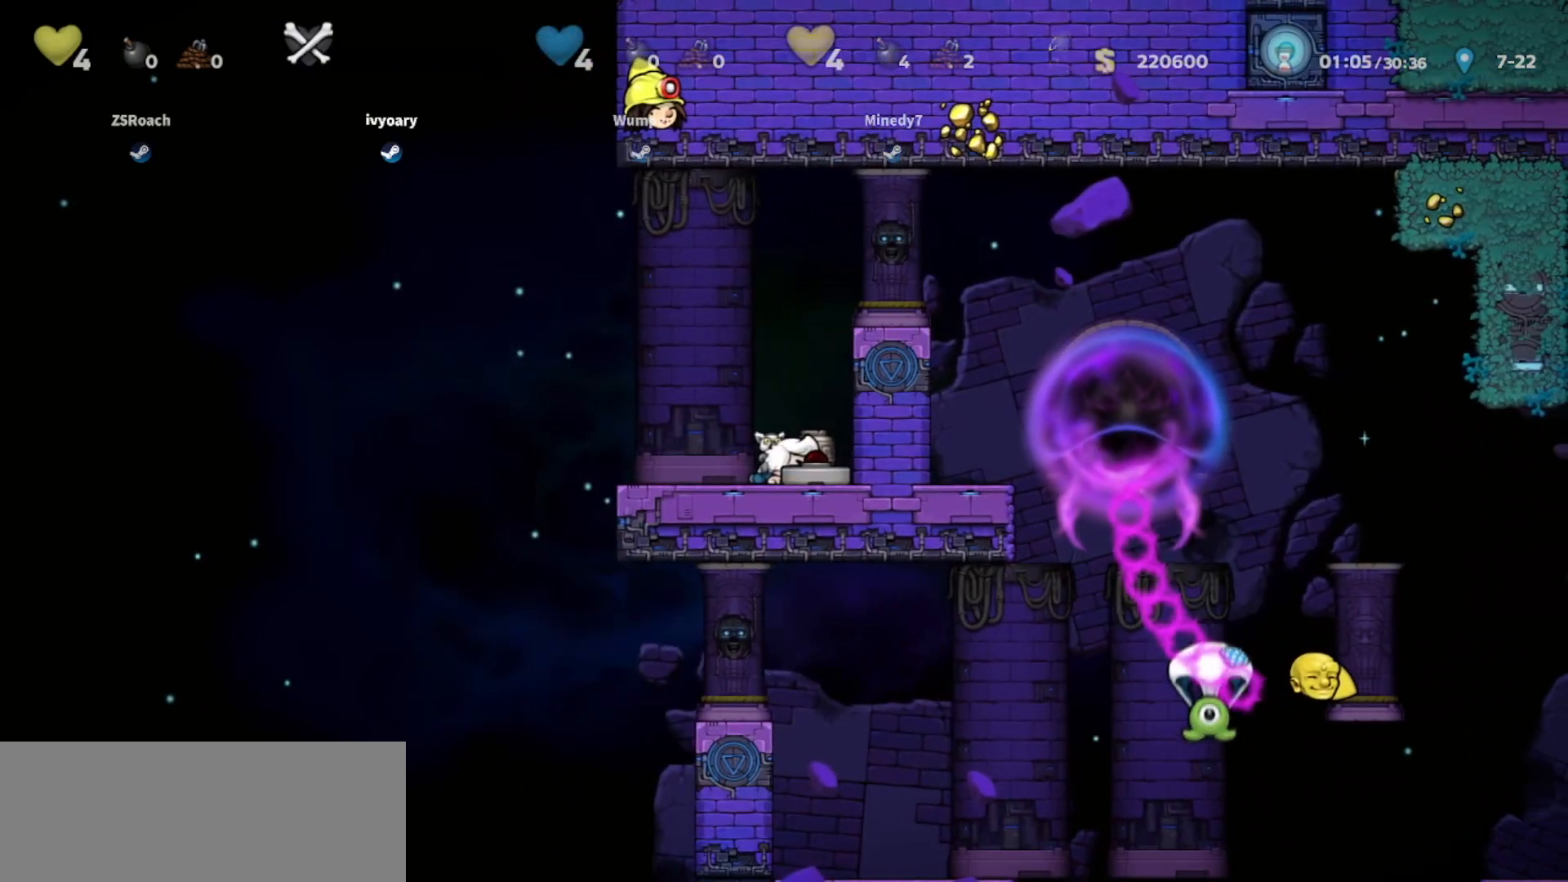
{"keys": ["down"], "events": []}
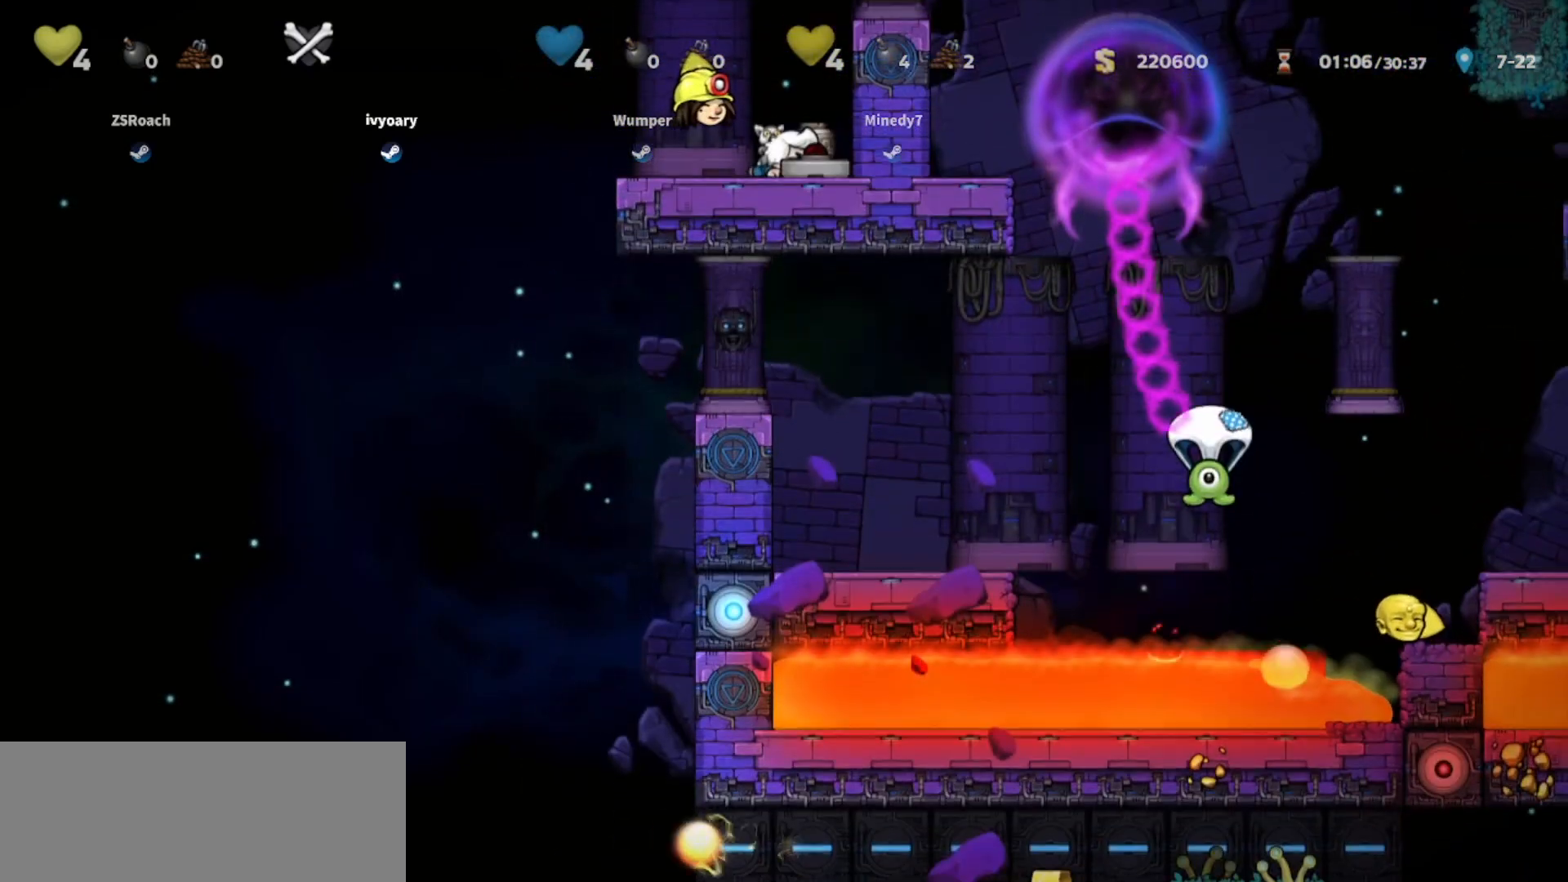
{"keys": [], "events": [[434, "down", "up"]]}
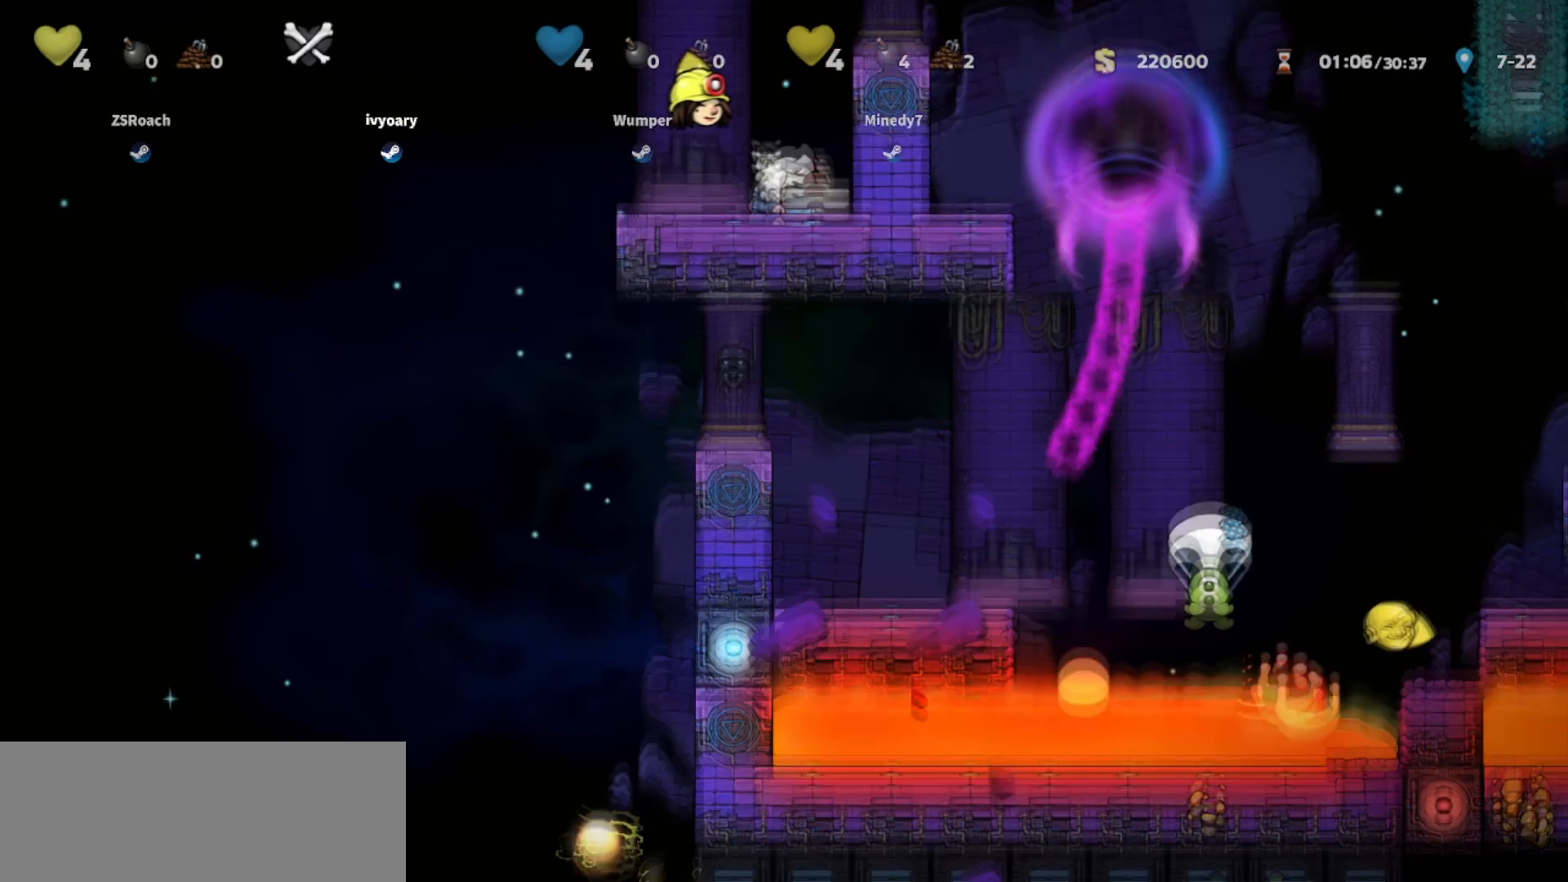
{"keys": ["up", "walk"], "events": [[100, "right", "down"], [201, "right", "up"], [201, "walk", "down"], [434, "up", "down"]]}
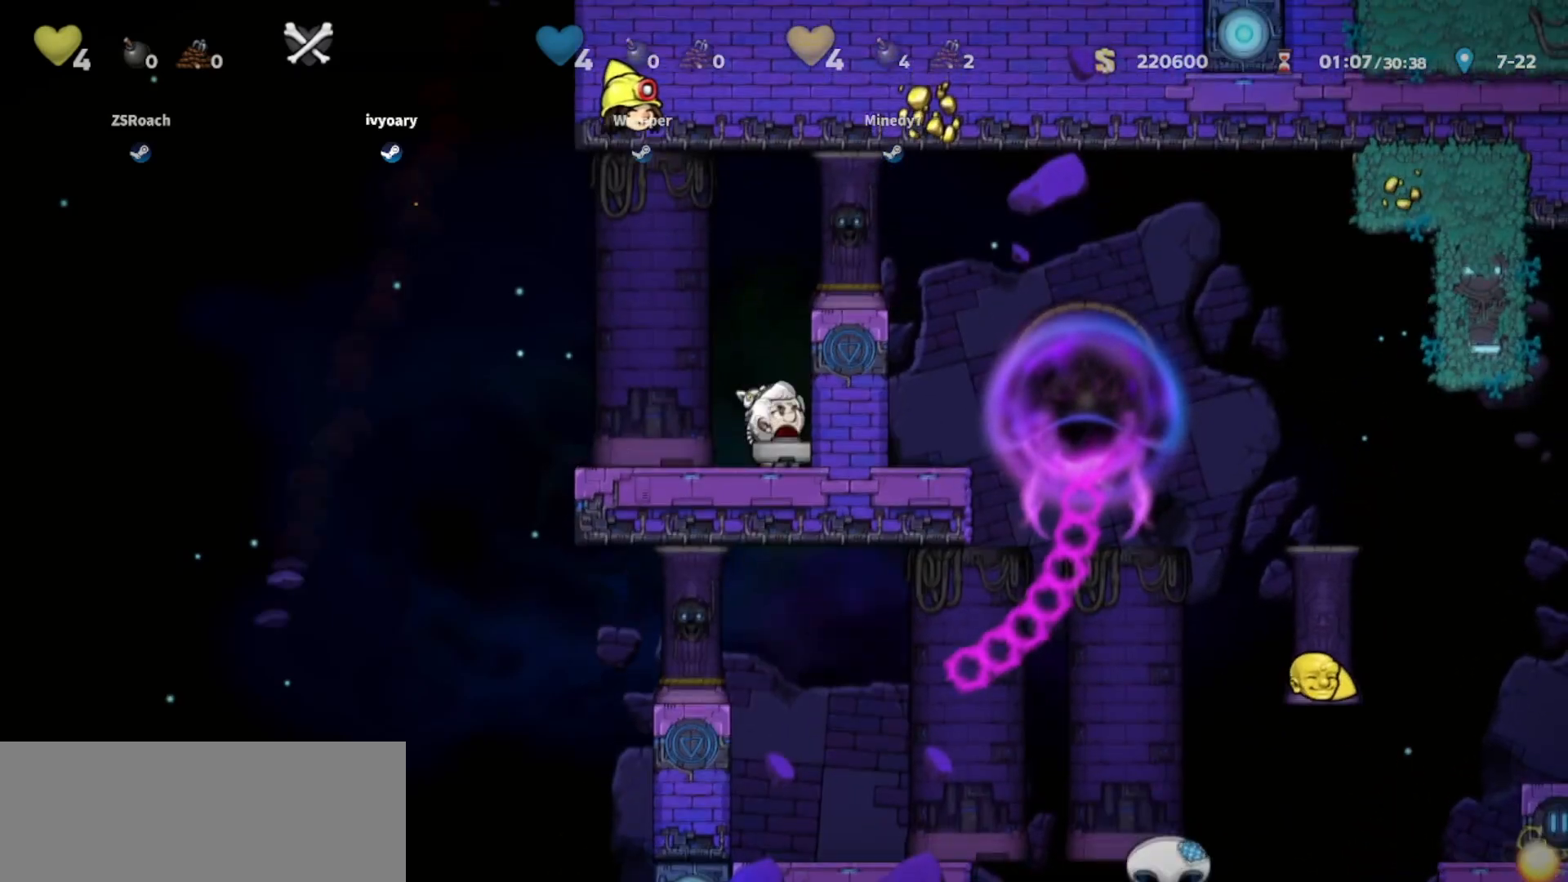
{"keys": ["up", "walk"], "events": []}
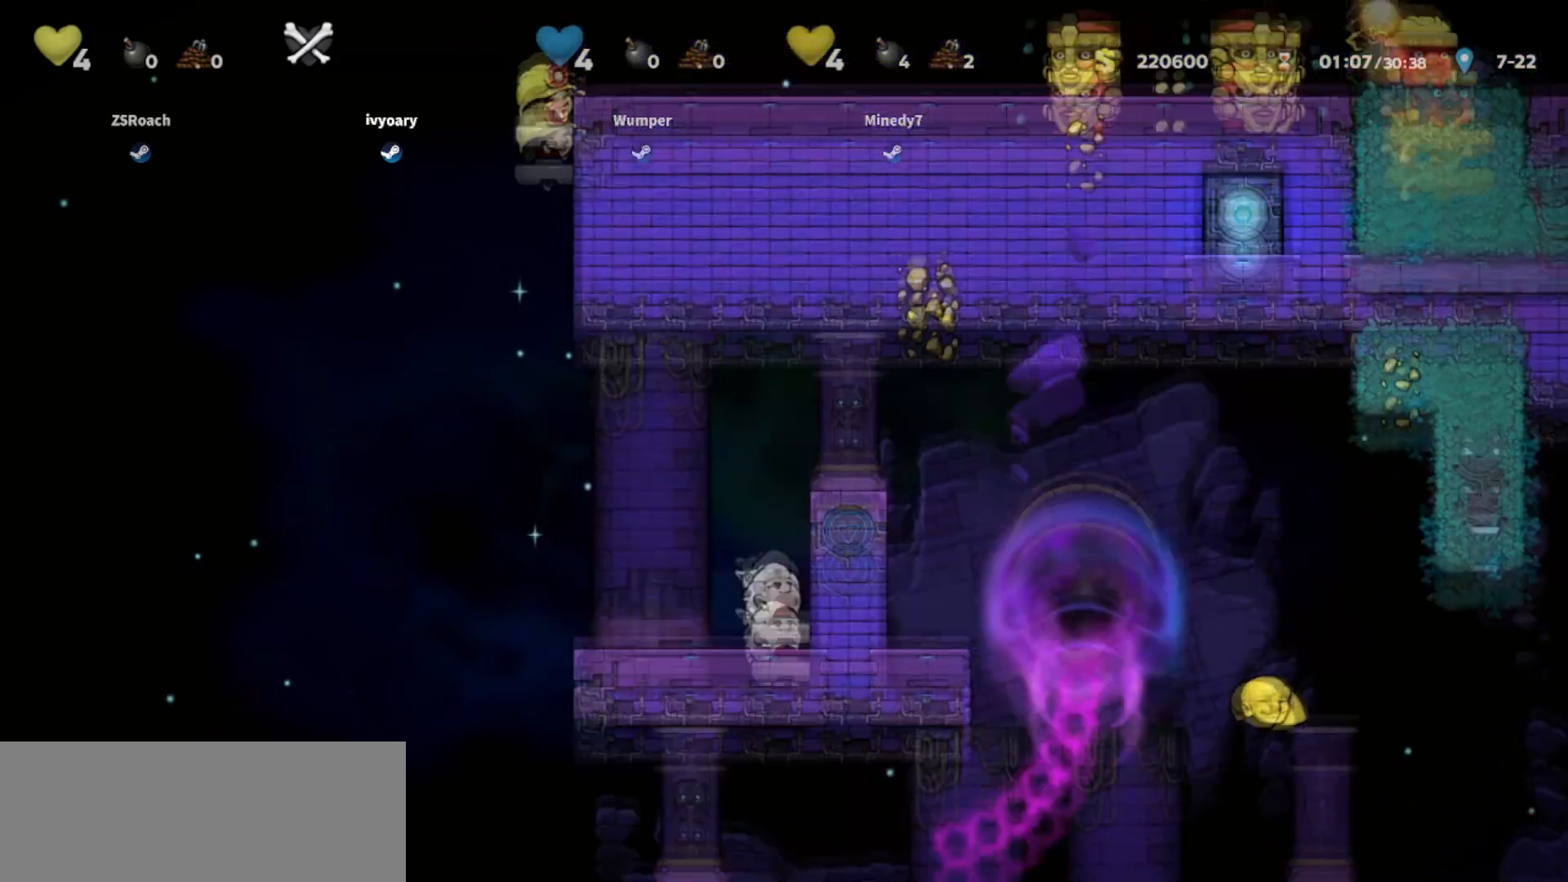
{"keys": ["walk"], "events": [[100, "up", "up"]]}
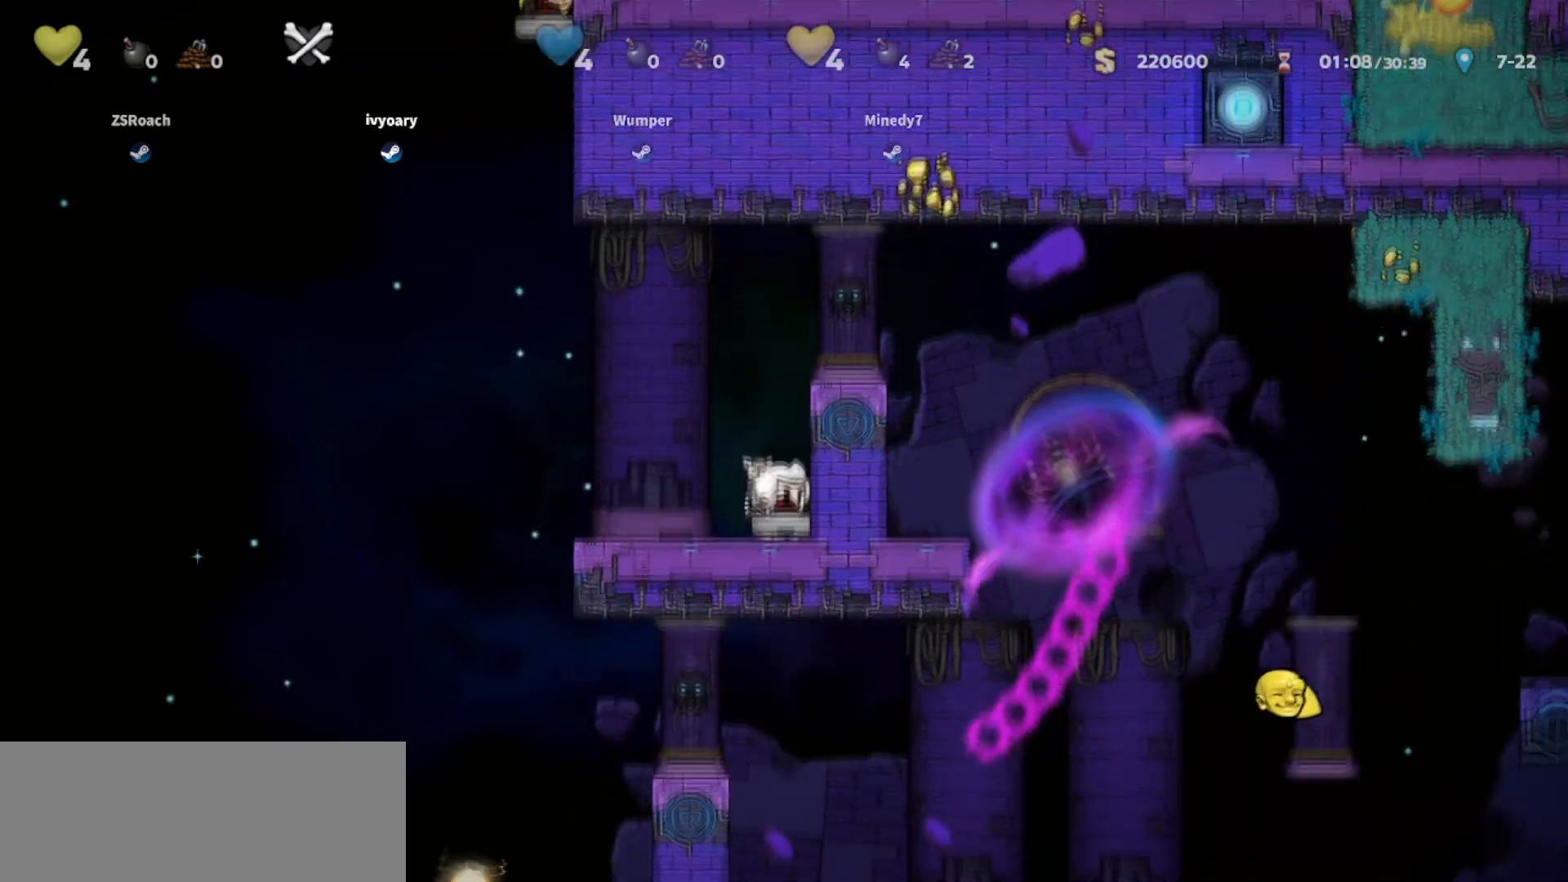
{"keys": ["walk"], "events": []}
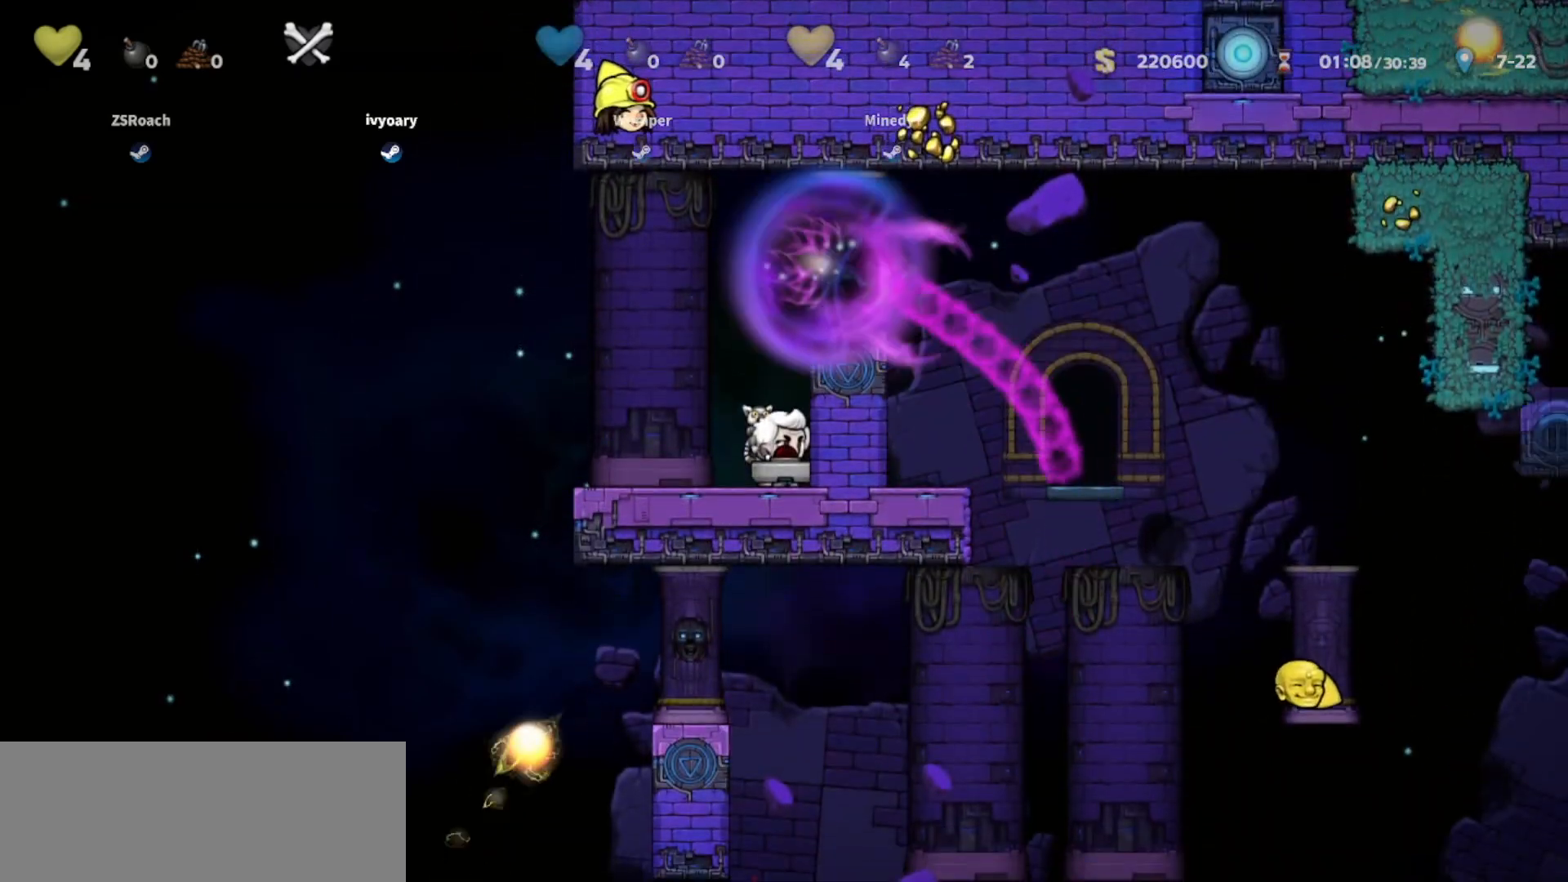
{"keys": ["right"], "events": [[34, "walk", "up"], [167, "right", "down"]]}
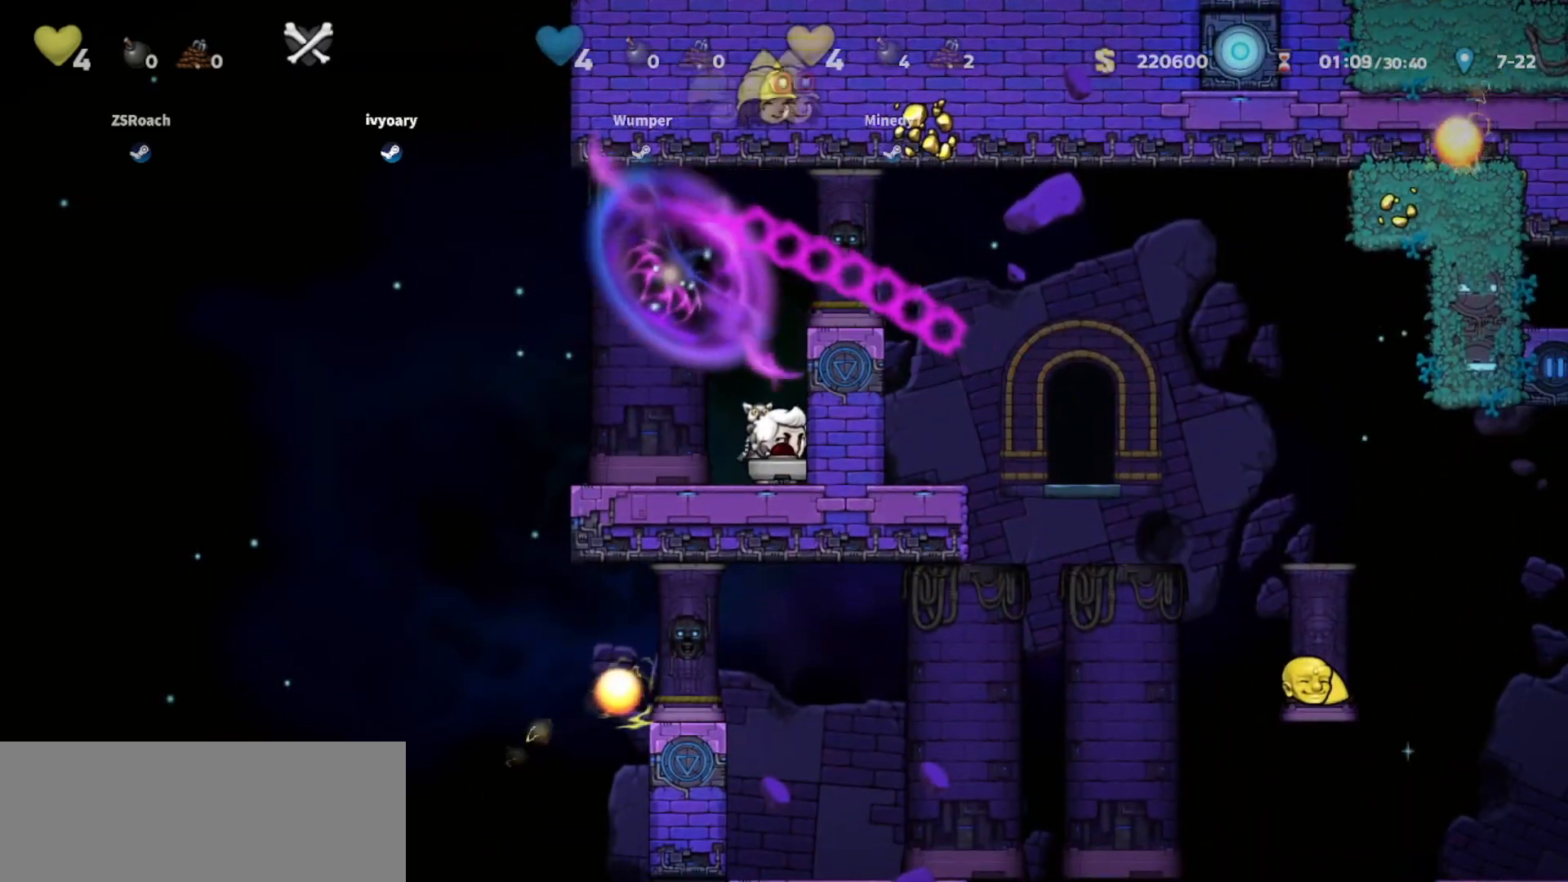
{"keys": ["jump", "right"], "events": [[167, "jump", "down"], [367, "jump", "up"], [467, "jump", "down"]]}
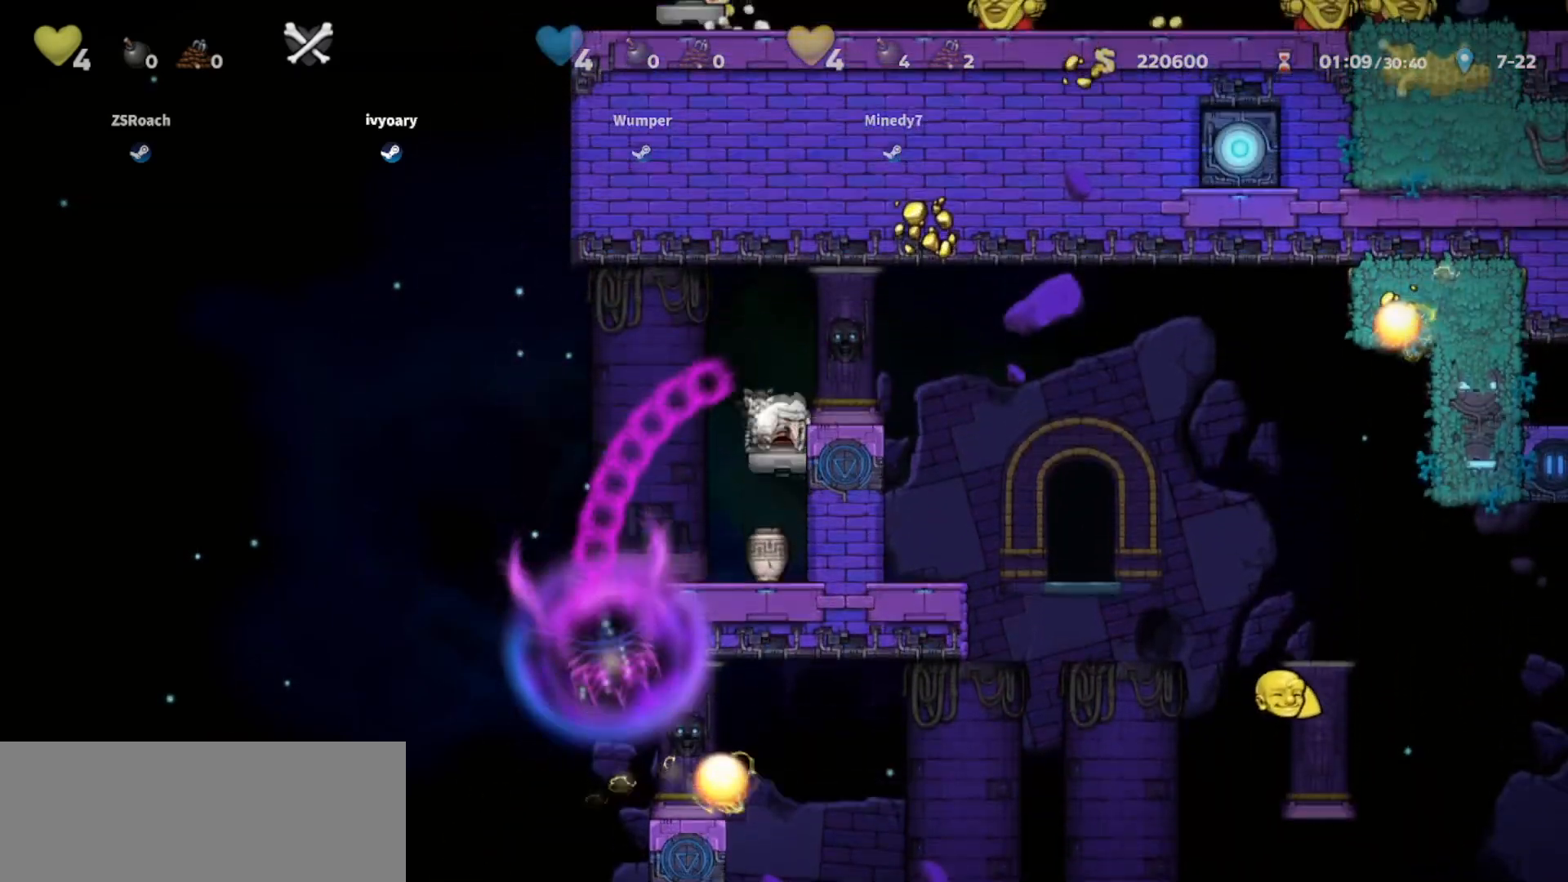
{"keys": [], "events": [[167, "jump", "up"], [501, "right", "up"]]}
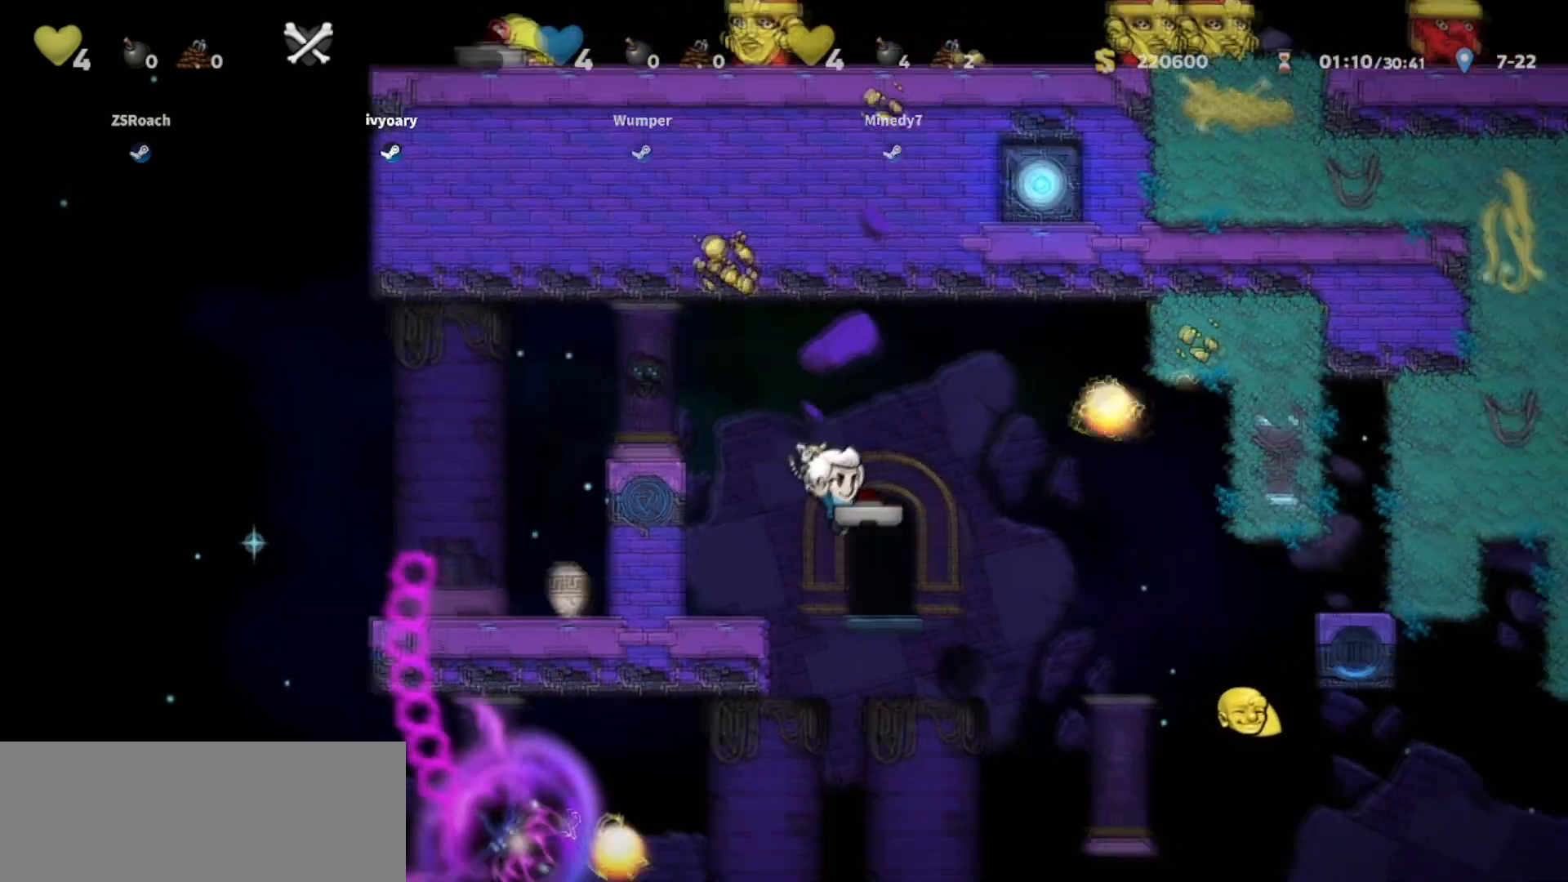
{"keys": ["door", "jump"], "events": [[100, "door", "down"], [200, "door", "up"], [267, "door", "down"], [500, "jump", "down"]]}
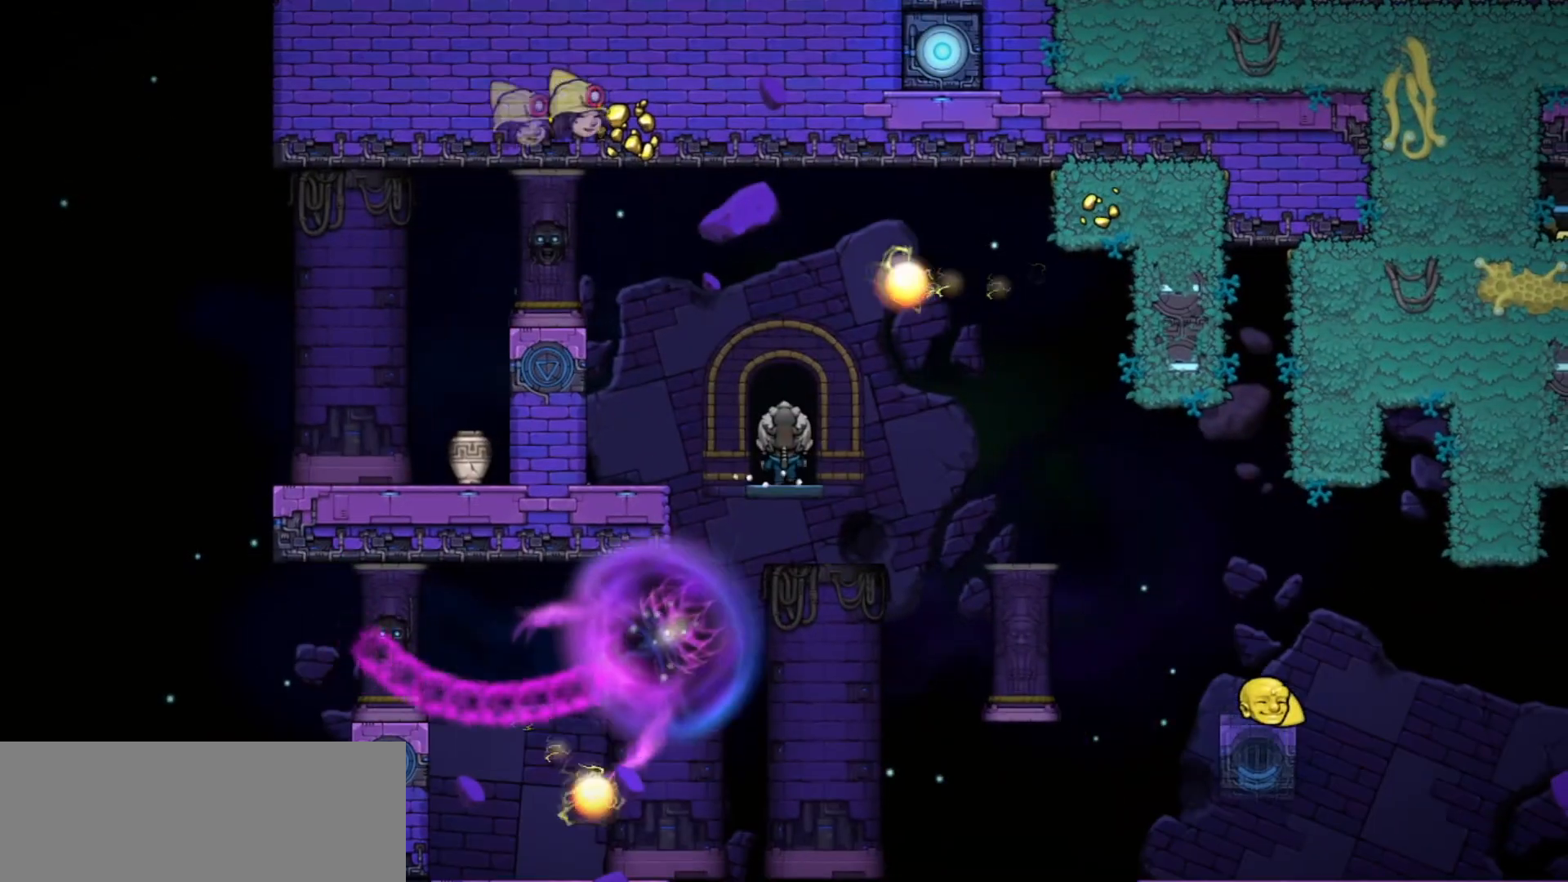
{"keys": ["jump"], "events": [[34, "door", "up"]]}
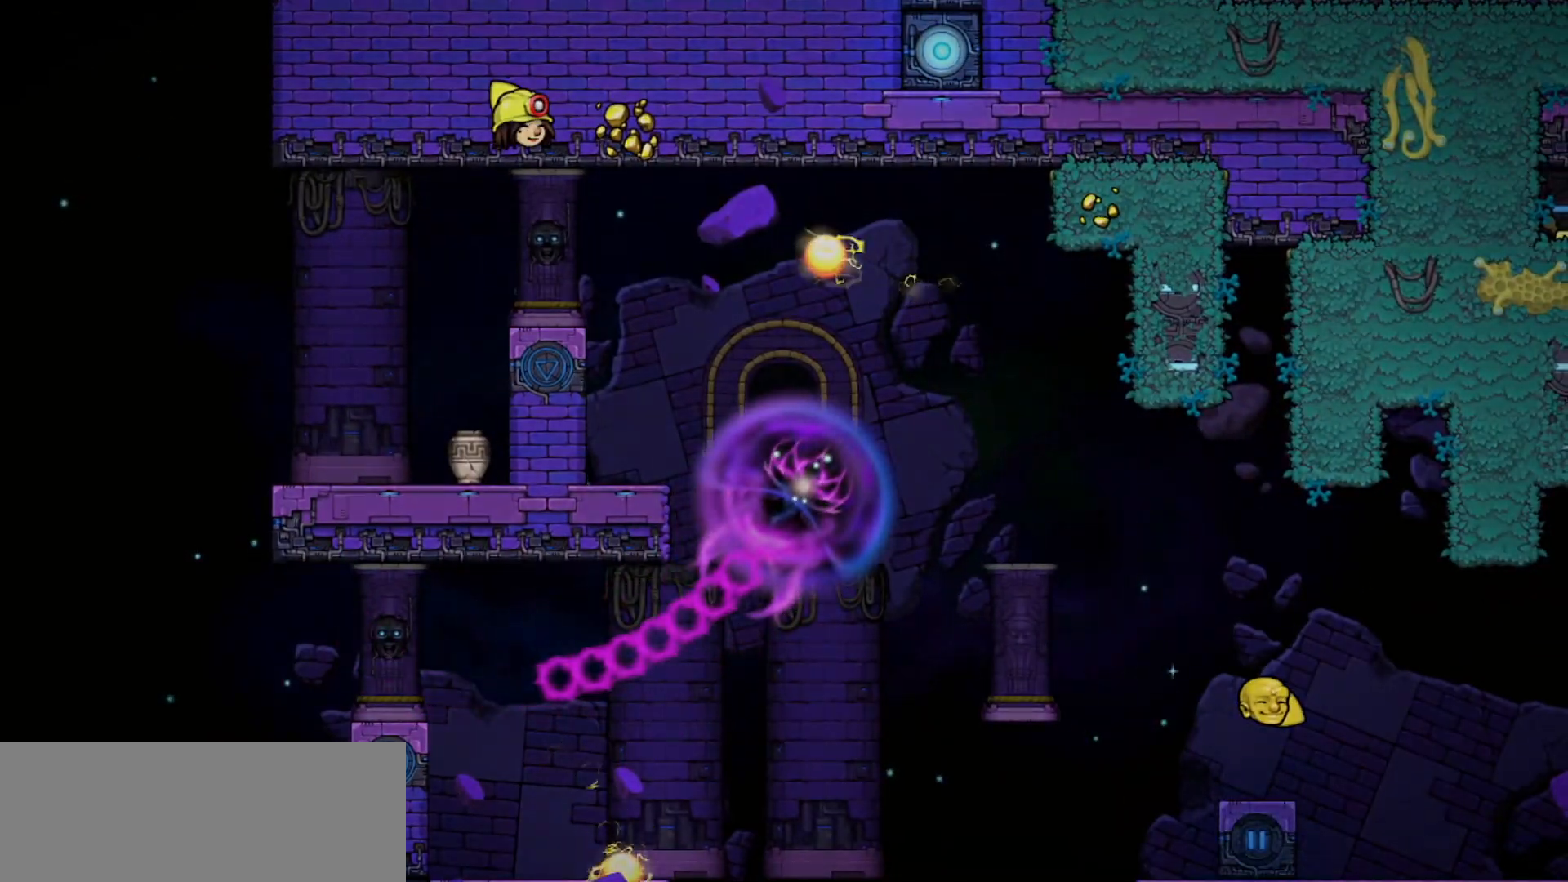
{"keys": ["jump"], "events": []}
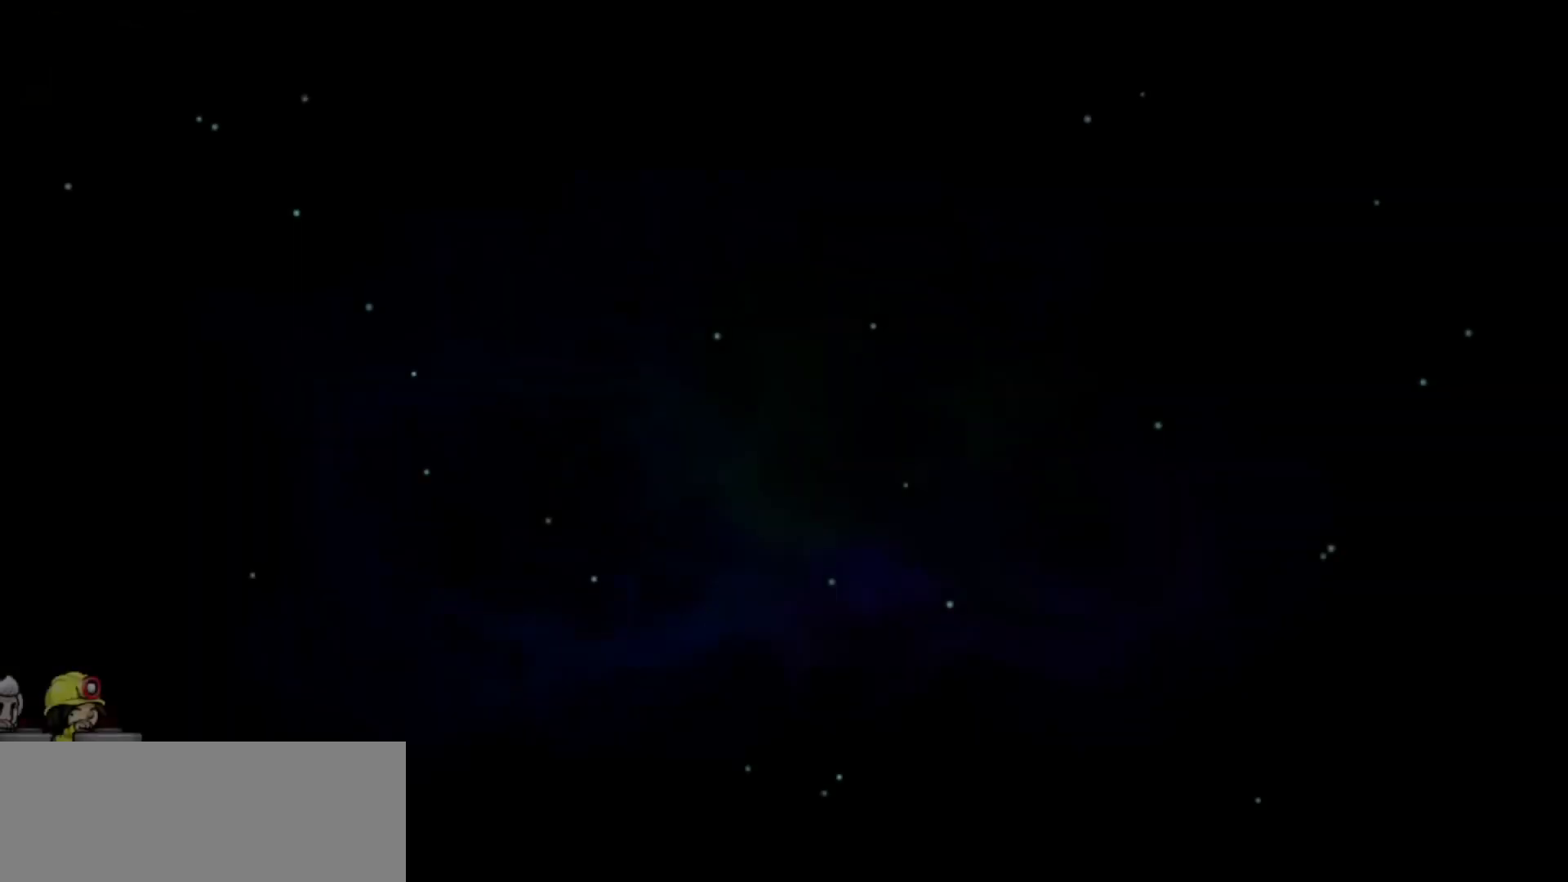
{"keys": ["jump"], "events": []}
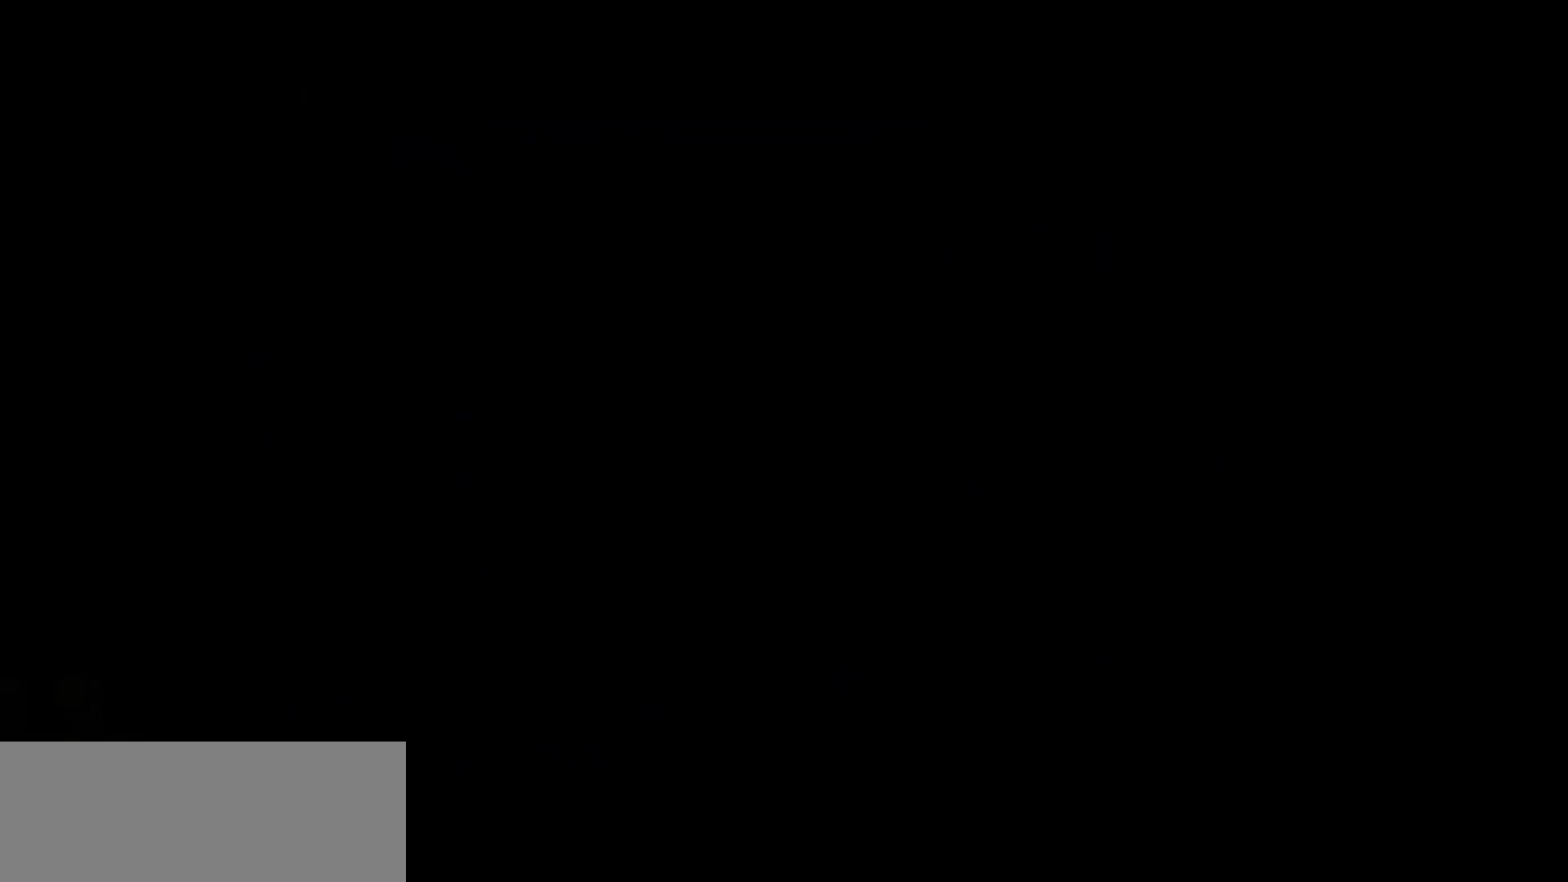
{"keys": [], "events": [[133, "jump", "up"]]}
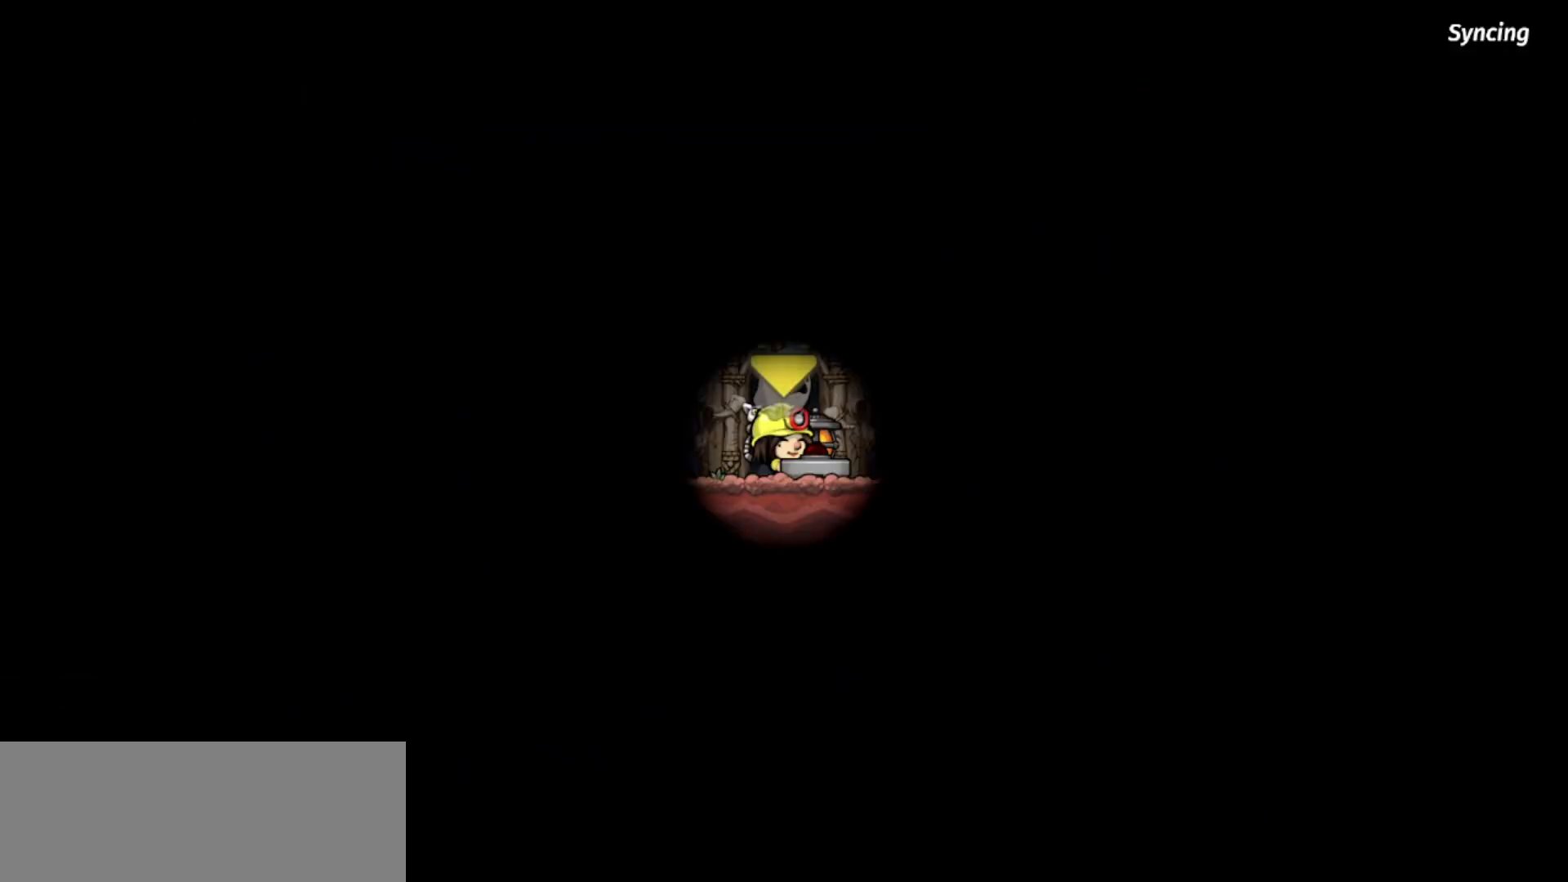
{"keys": [], "events": []}
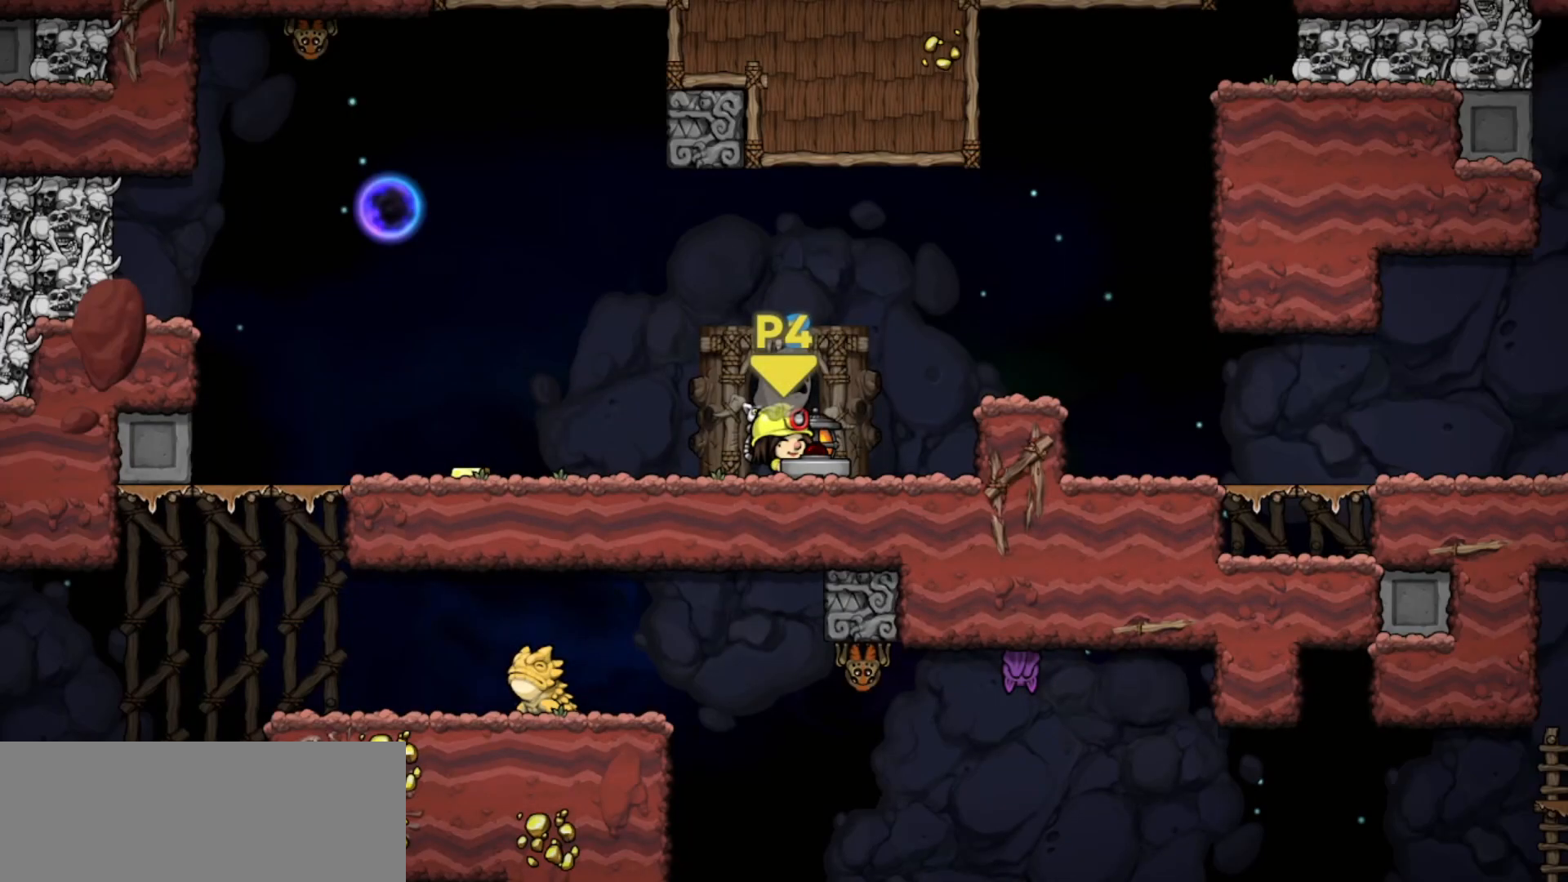
{"keys": ["walk"], "events": [[167, "walk", "down"], [267, "left", "down"], [500, "left", "up"]]}
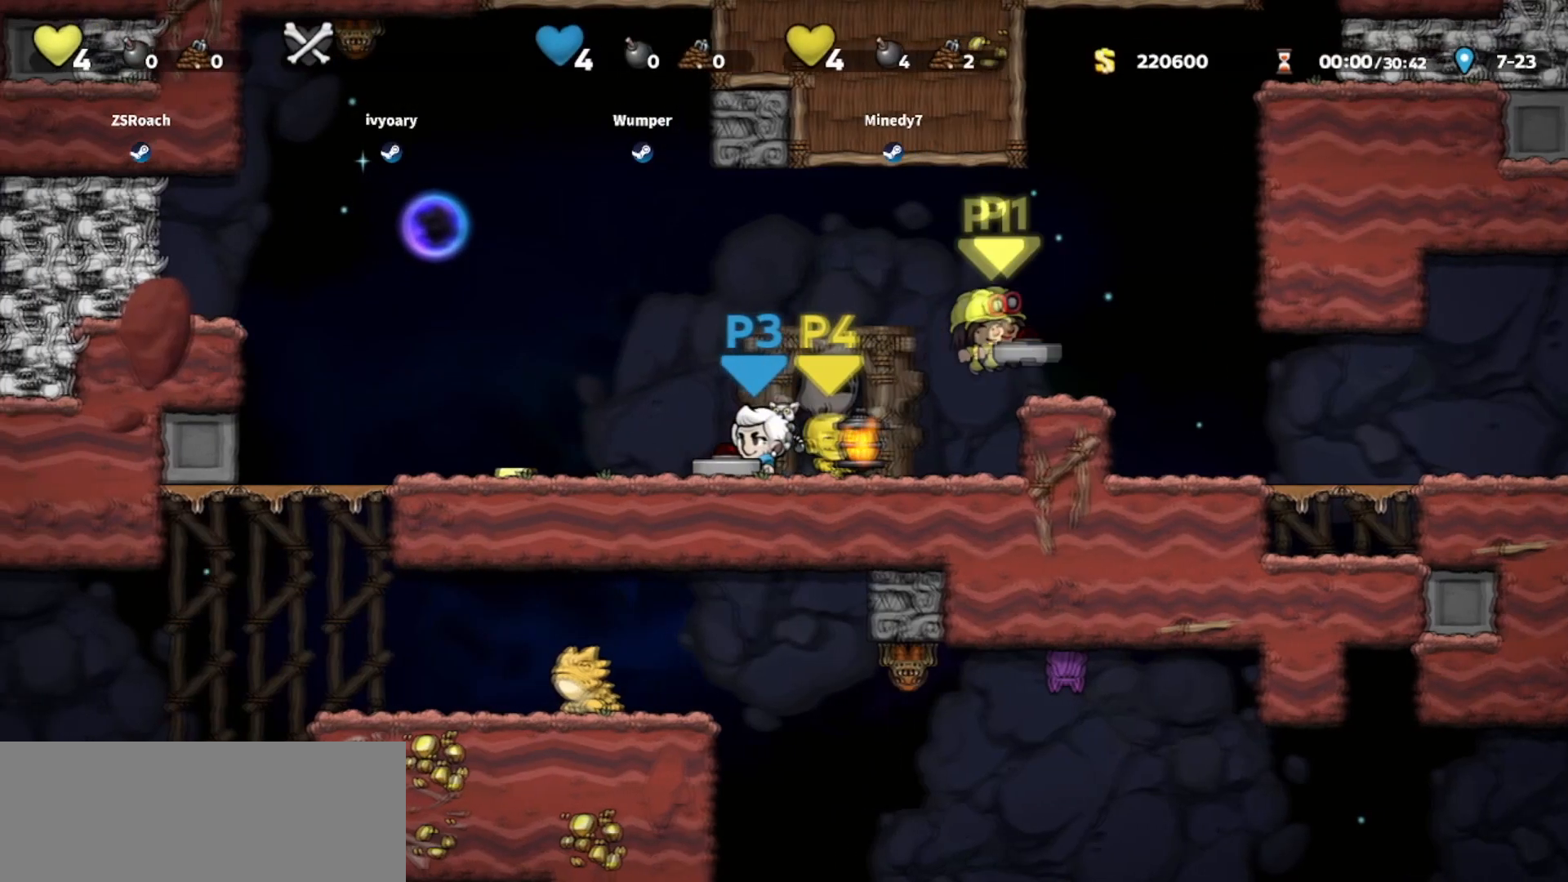
{"keys": ["walk"], "events": [[267, "left", "down"], [468, "left", "up"]]}
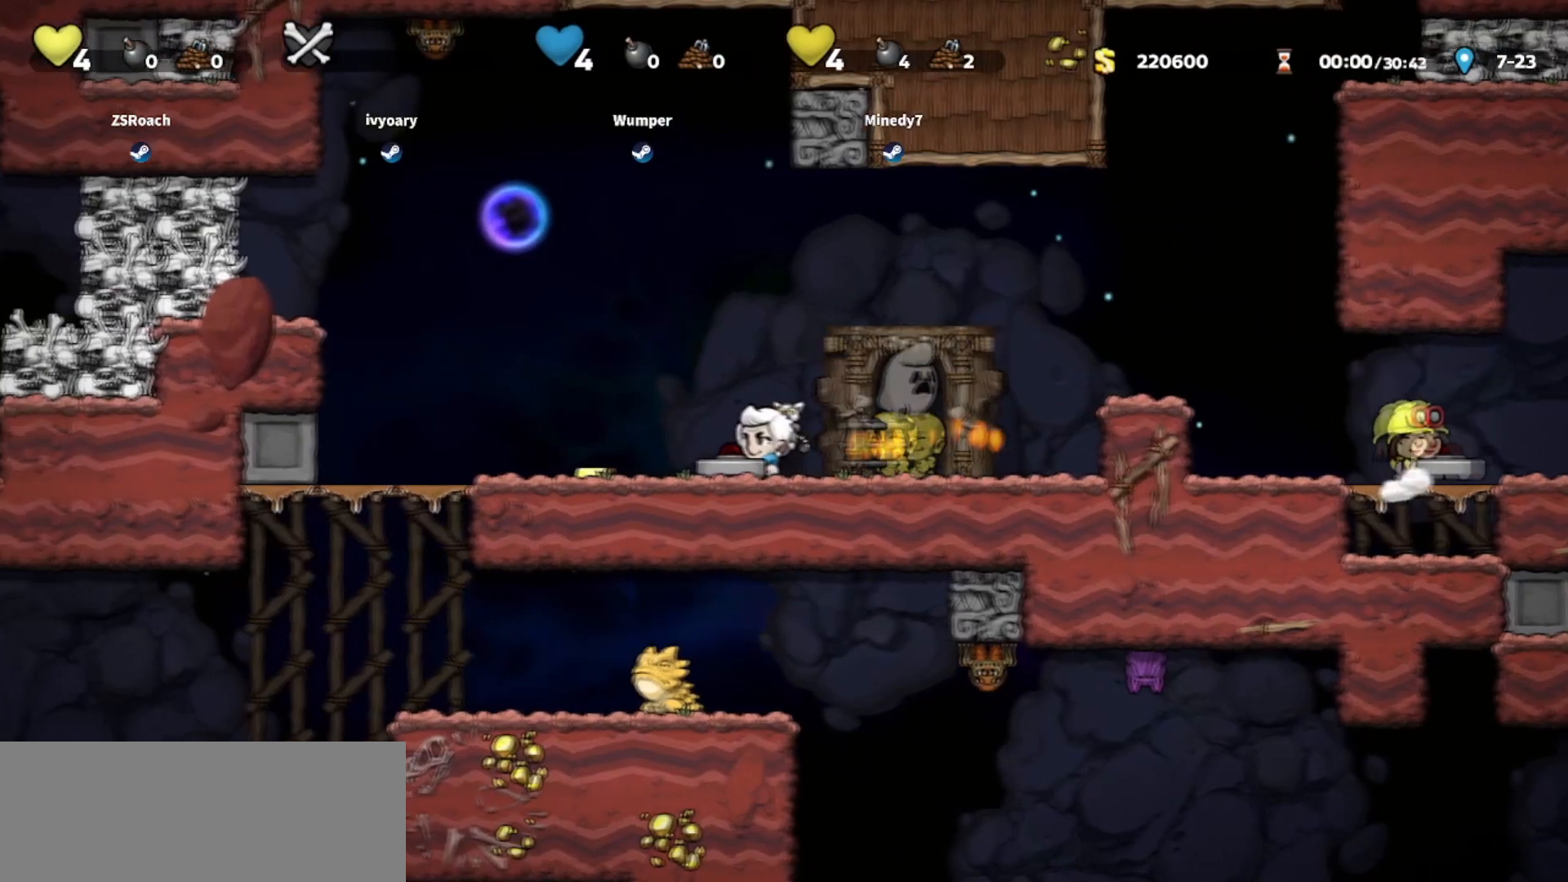
{"keys": ["walk"], "events": []}
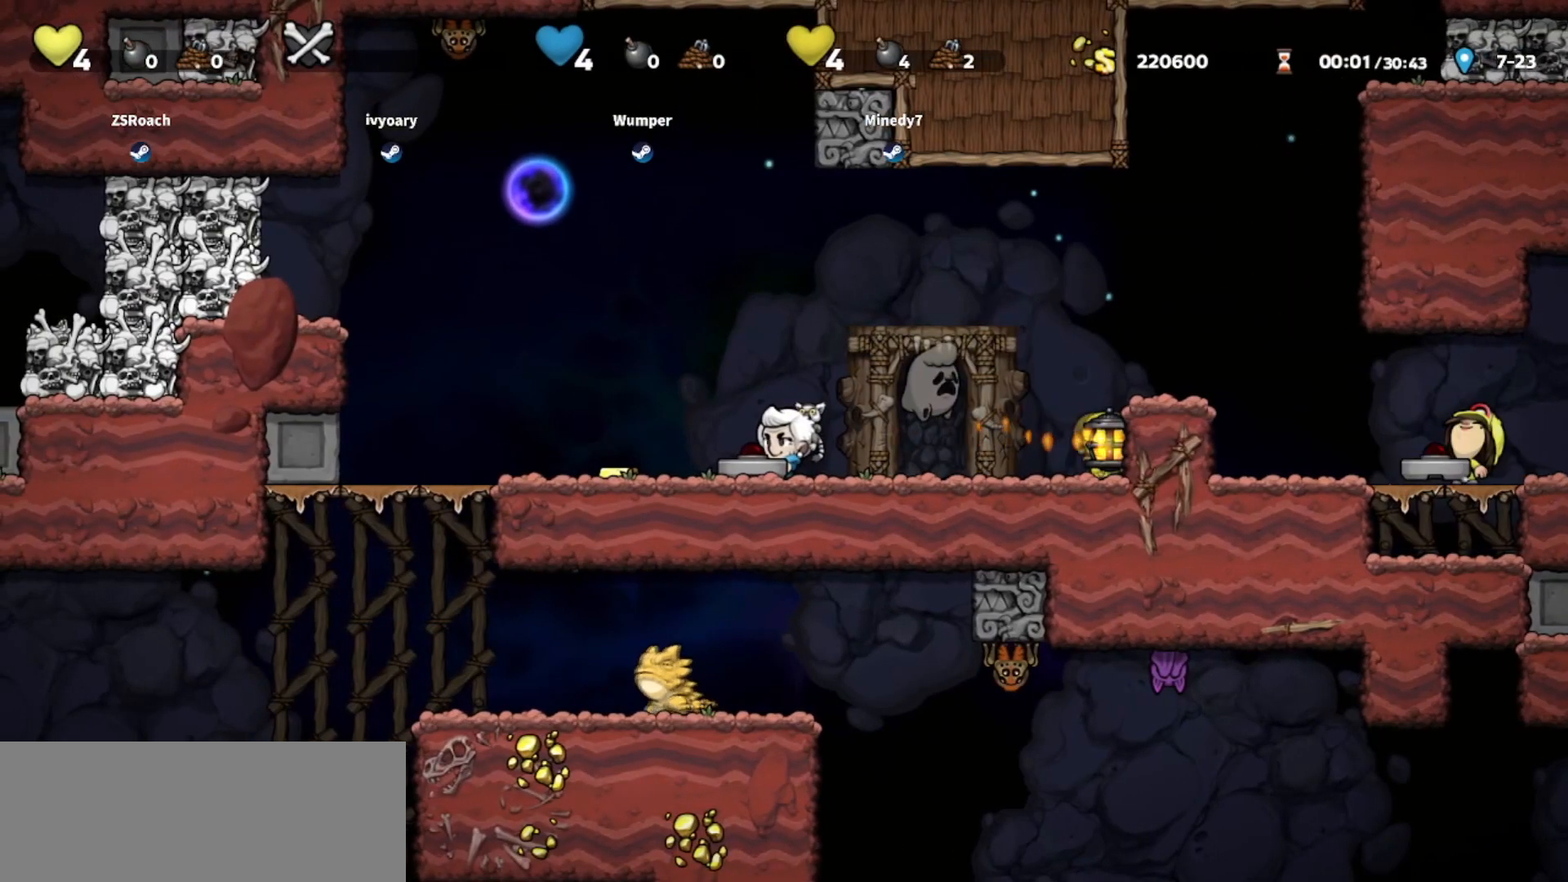
{"keys": ["walk"], "events": [[401, "left", "down"], [467, "left", "up"]]}
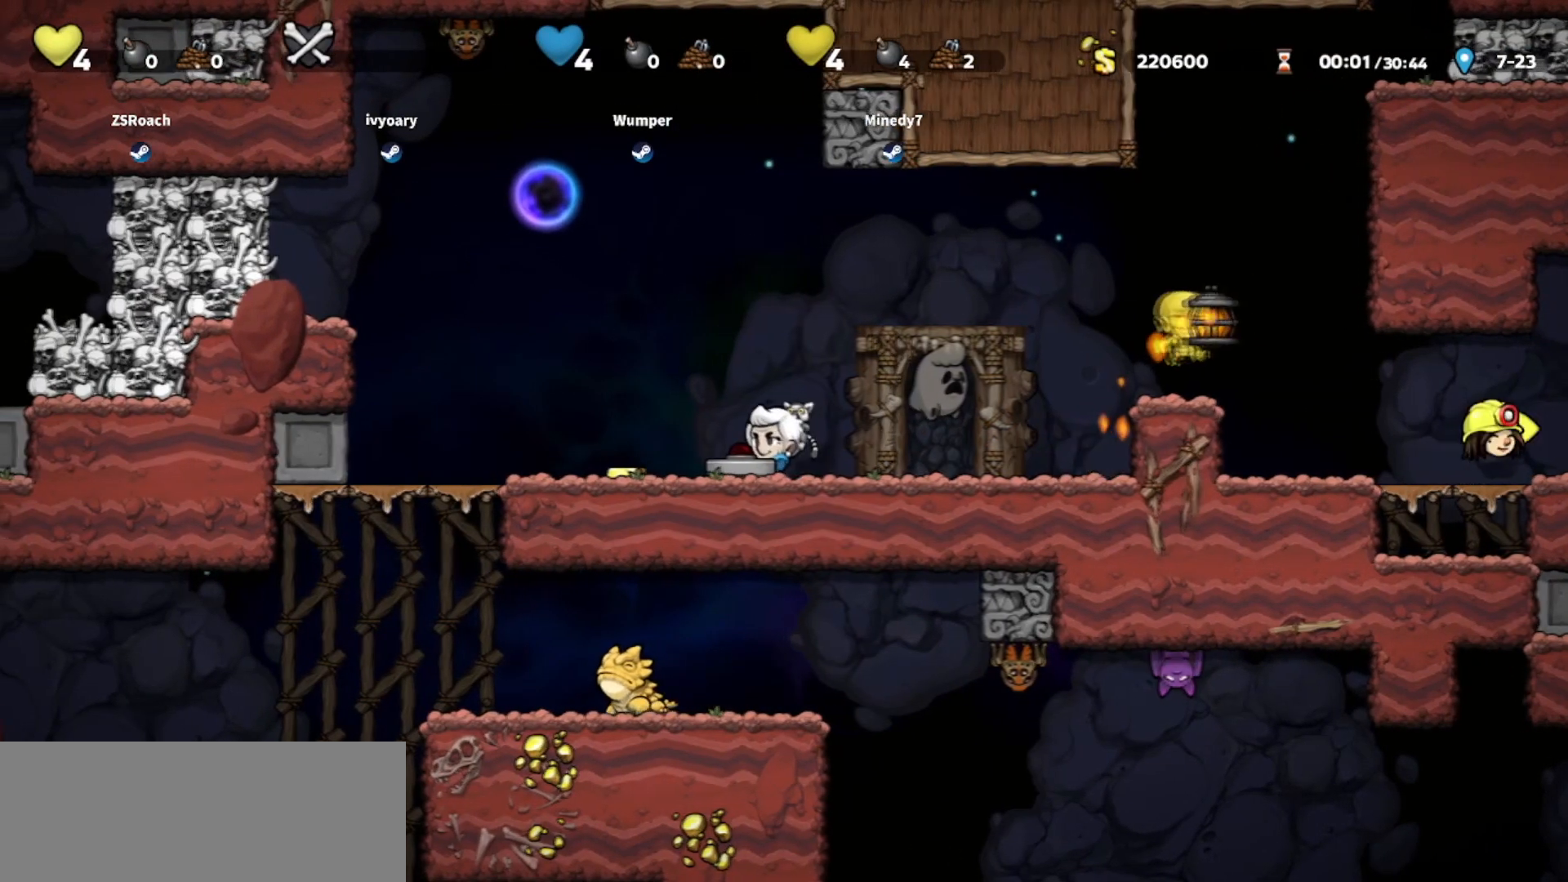
{"keys": ["walk"], "events": [[100, "right", "down"], [167, "right", "up"]]}
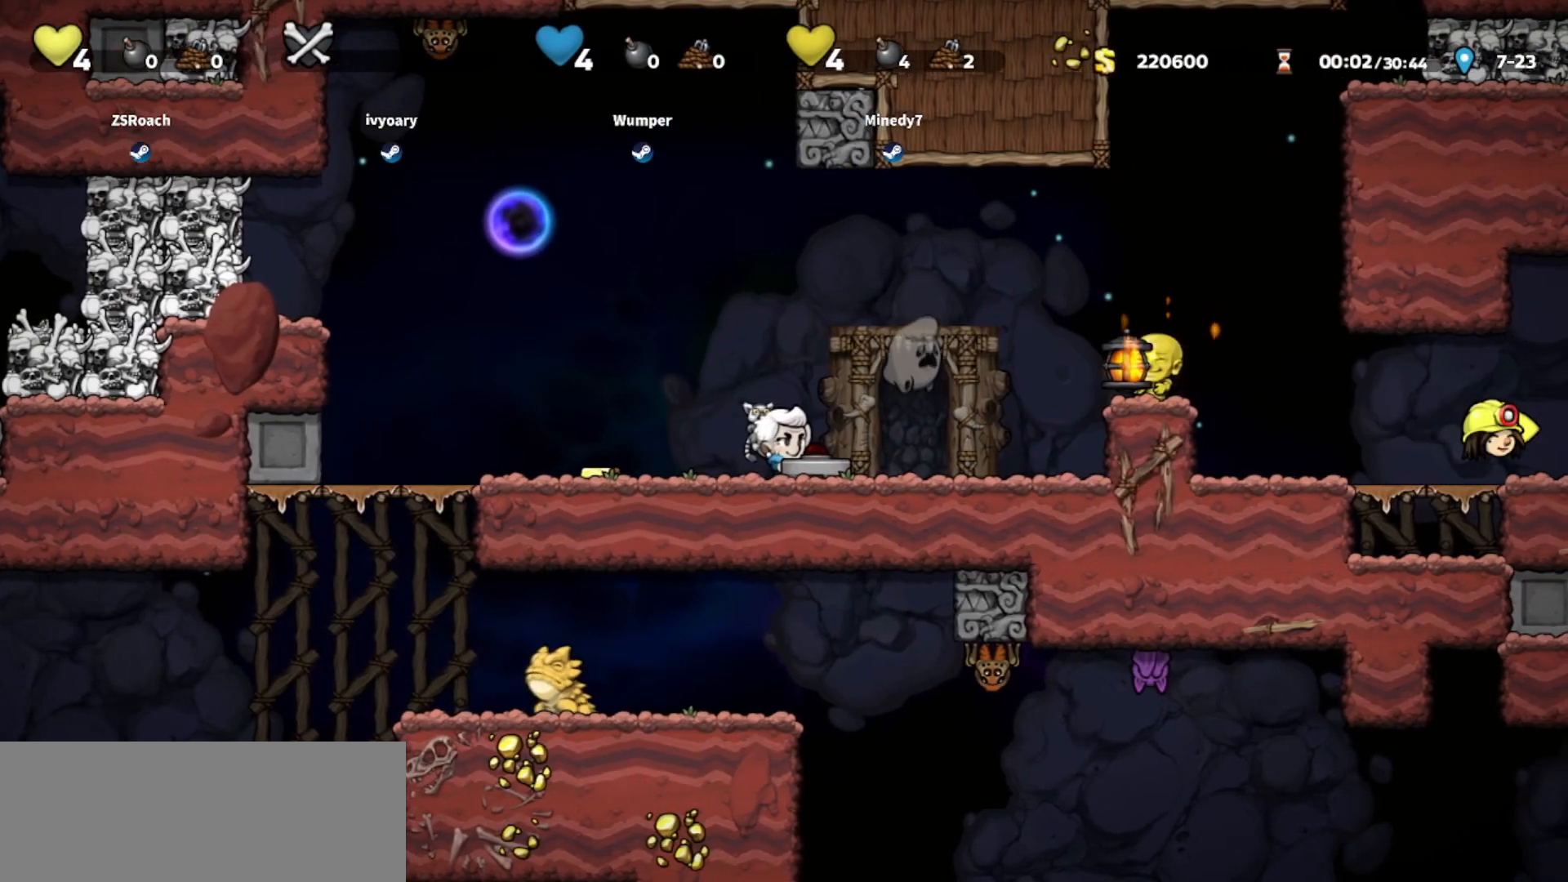
{"keys": ["walk"], "events": [[334, "right", "down"], [468, "right", "up"]]}
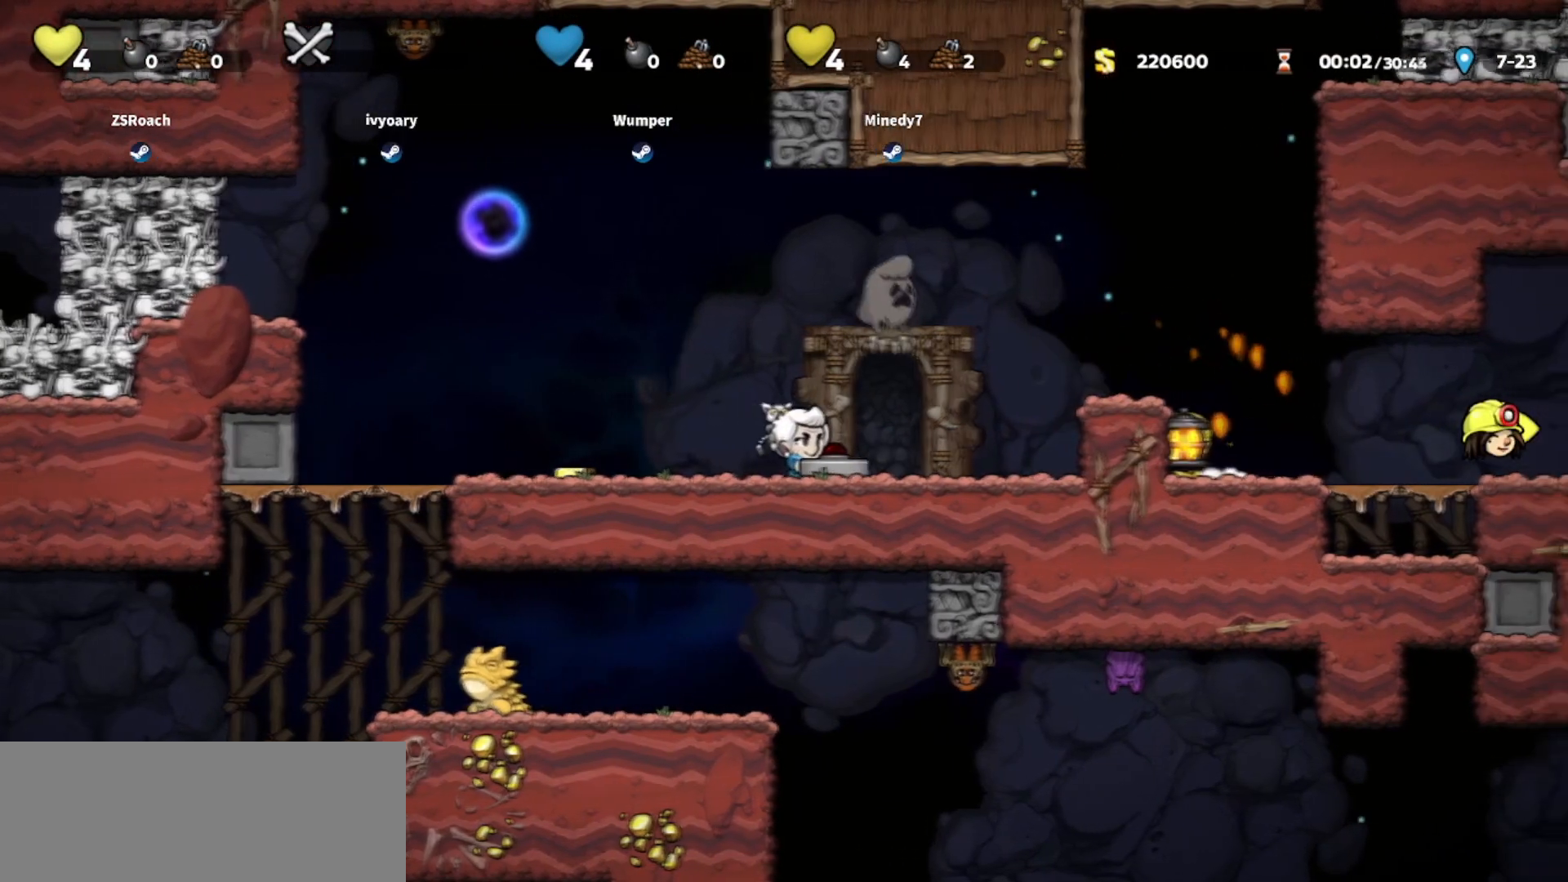
{"keys": ["walk"], "events": [[300, "right", "down"], [500, "right", "up"]]}
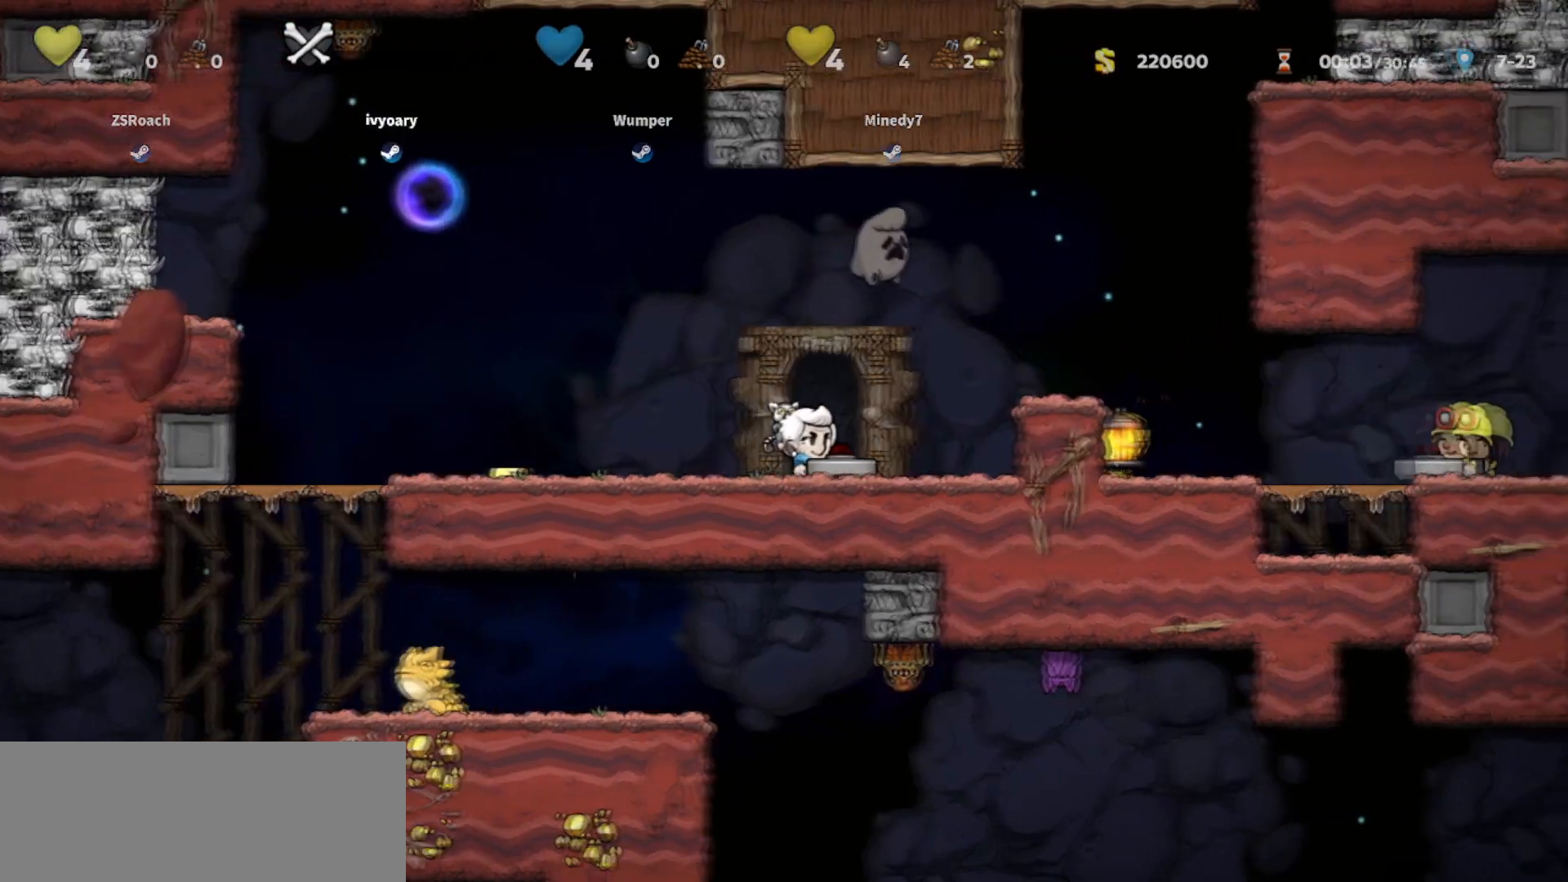
{"keys": ["walk"], "events": [[100, "left", "down"], [267, "left", "up"]]}
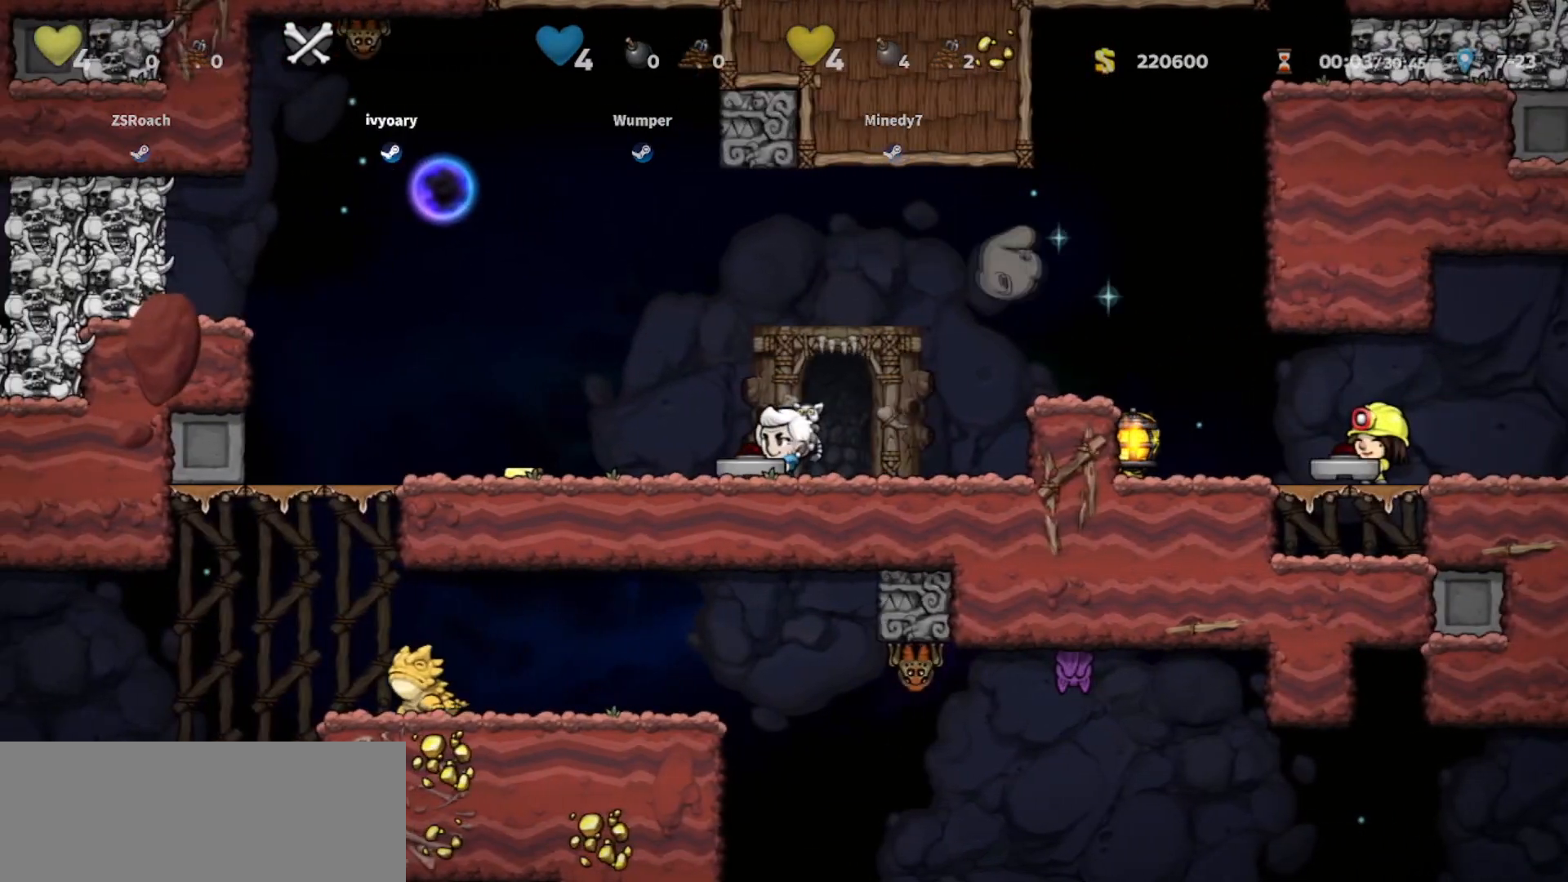
{"keys": ["walk"], "events": []}
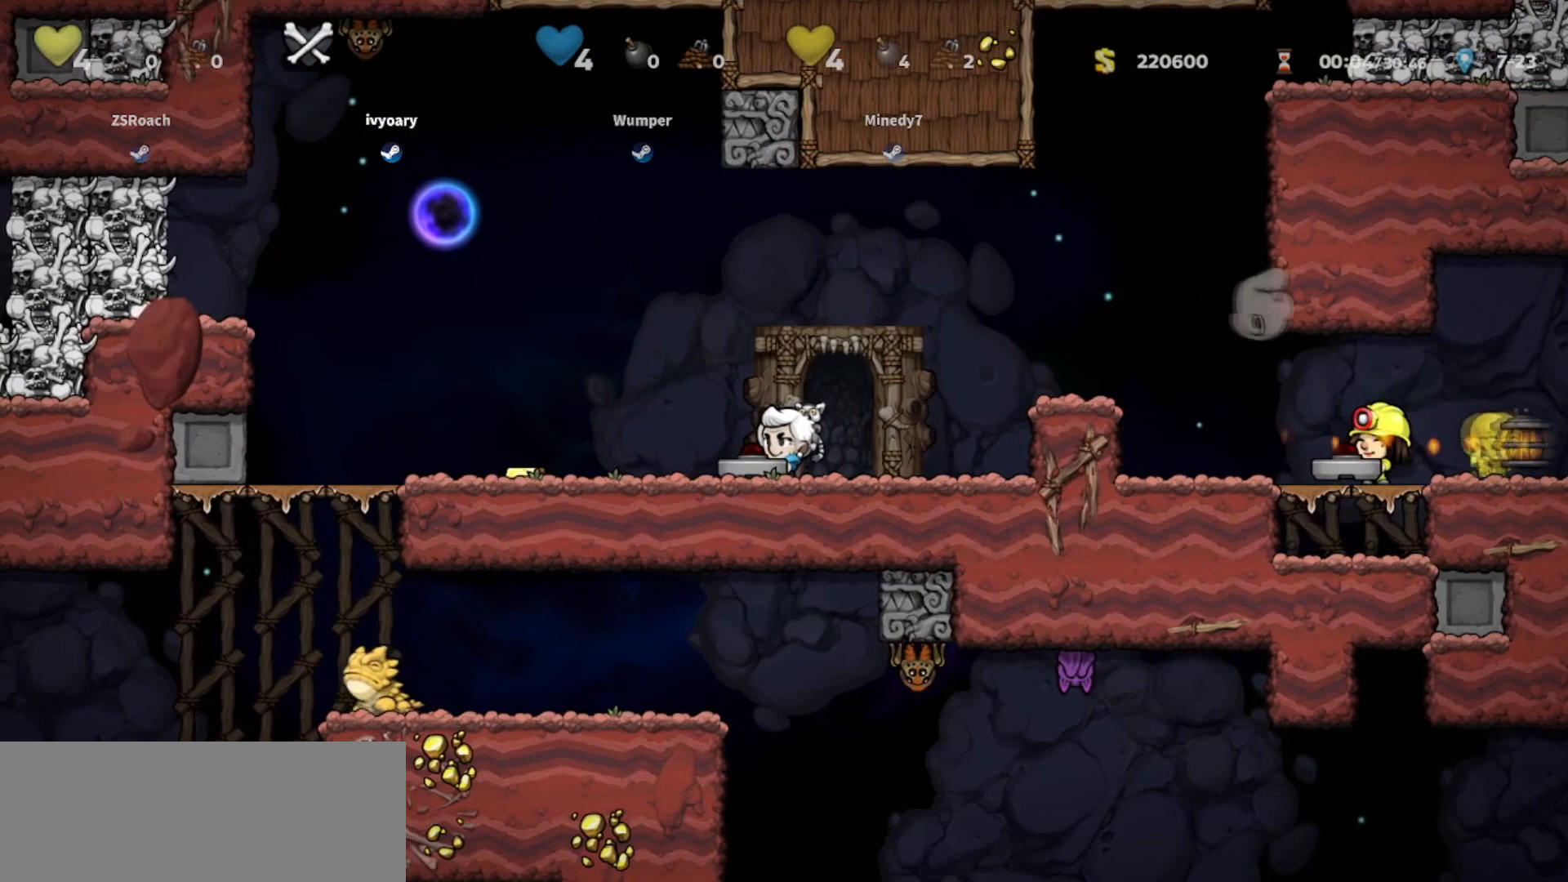
{"keys": ["walk"], "events": [[100, "left", "down"], [201, "left", "up"]]}
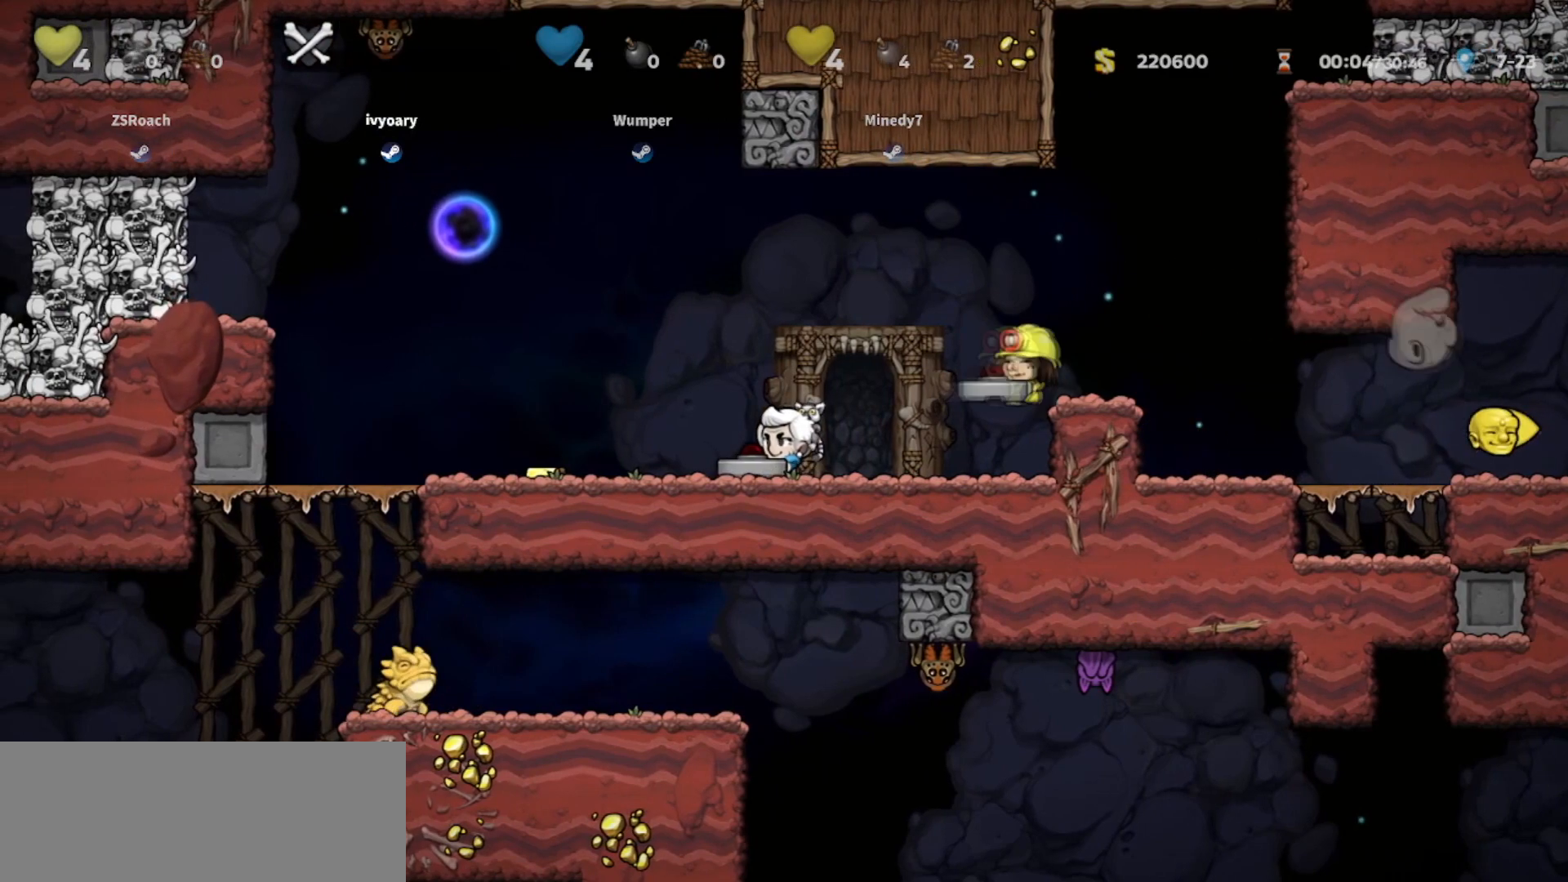
{"keys": ["right", "walk"], "events": [[434, "right", "down"]]}
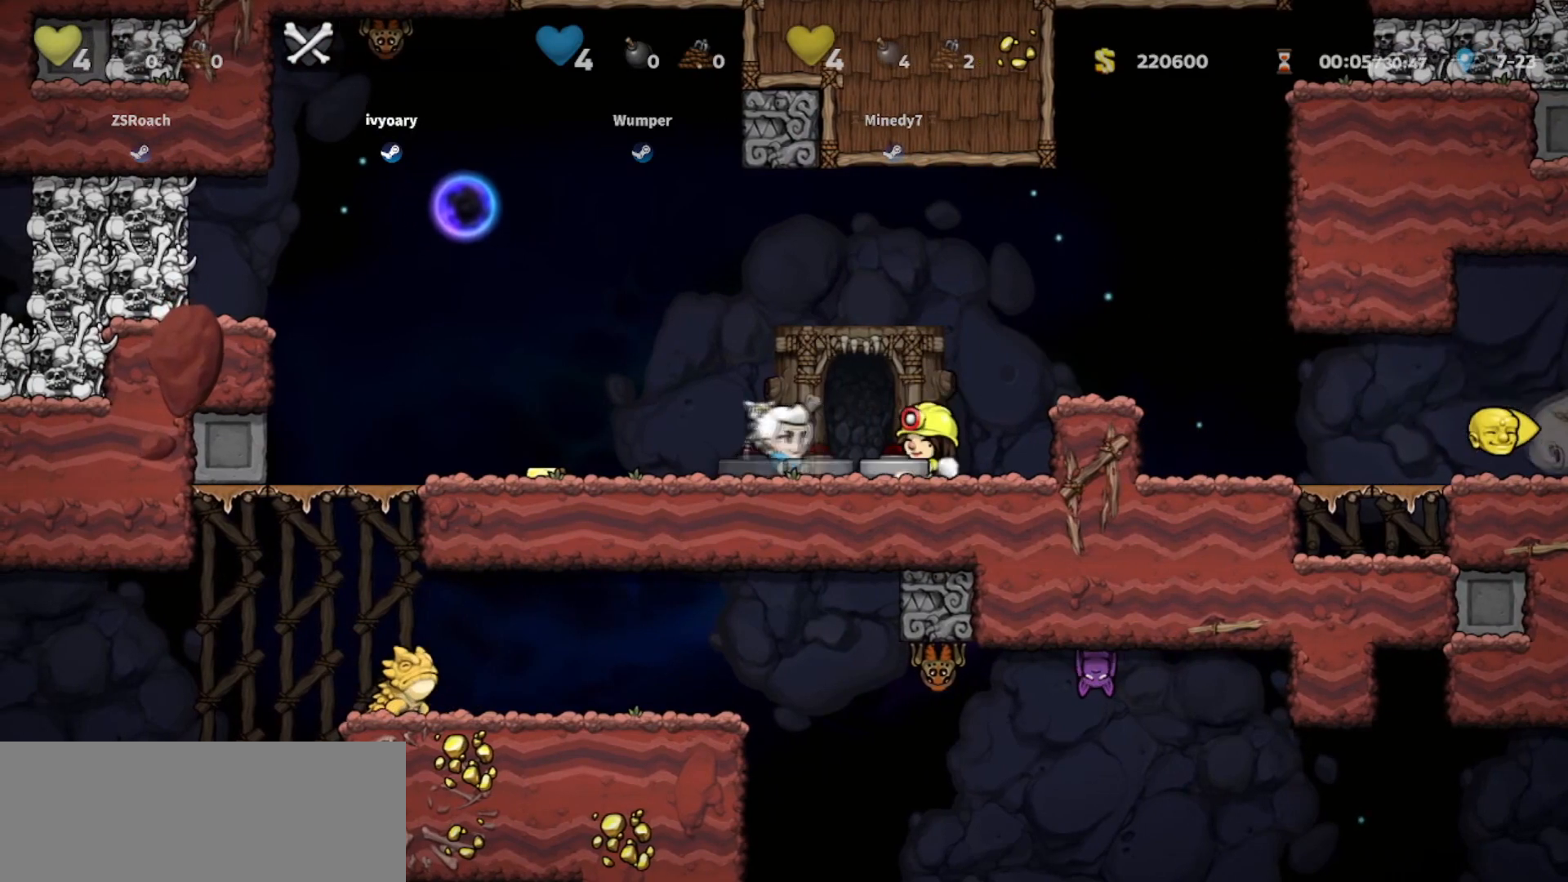
{"keys": ["walk"], "events": [[67, "right", "up"]]}
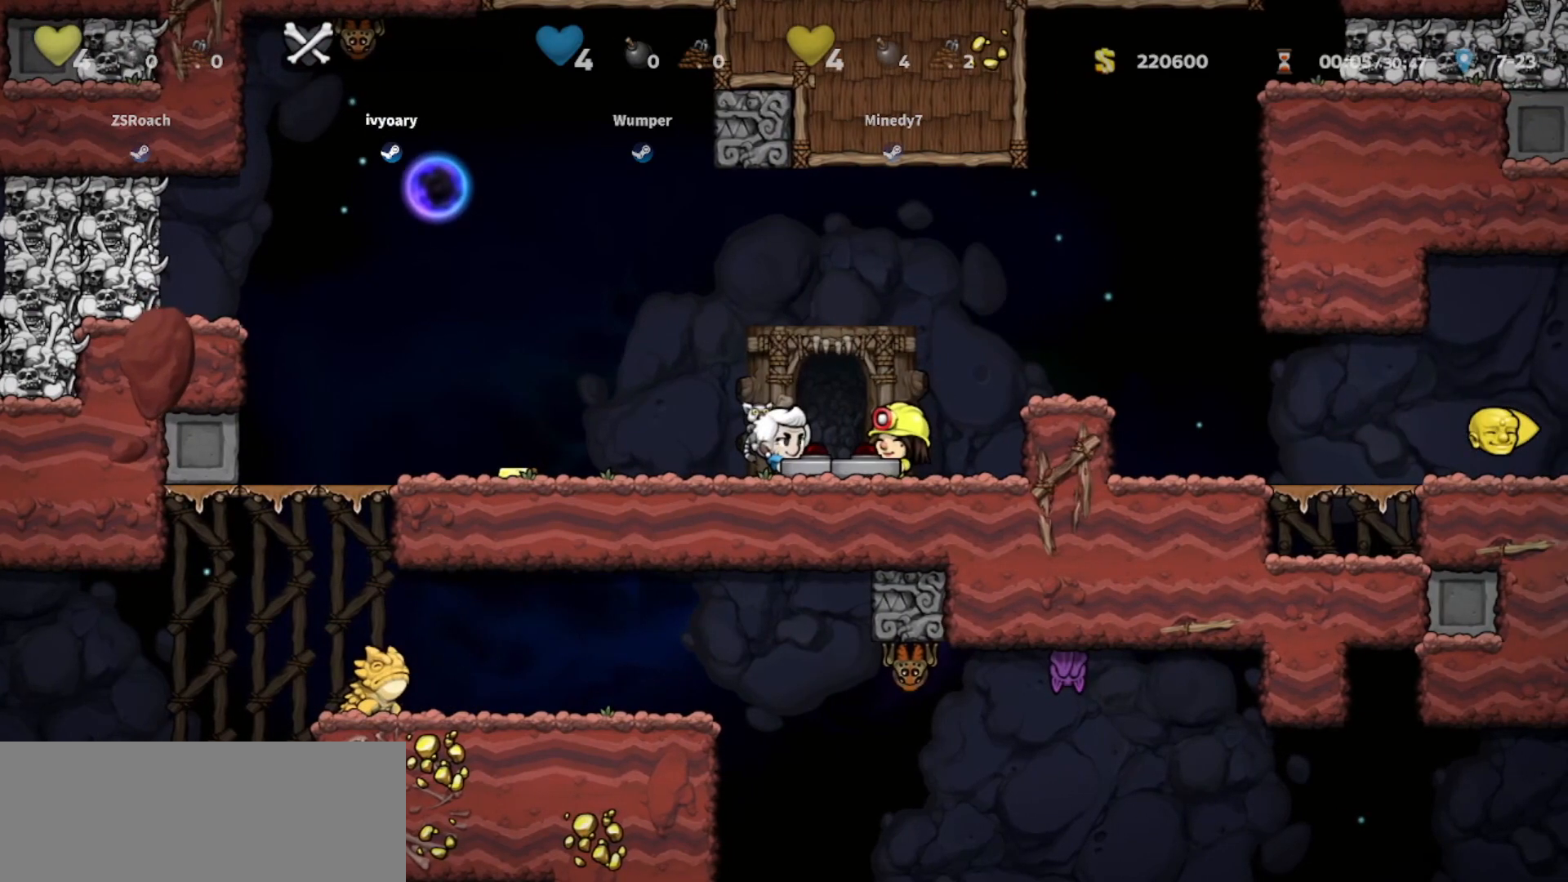
{"keys": ["left", "walk"], "events": [[434, "left", "down"]]}